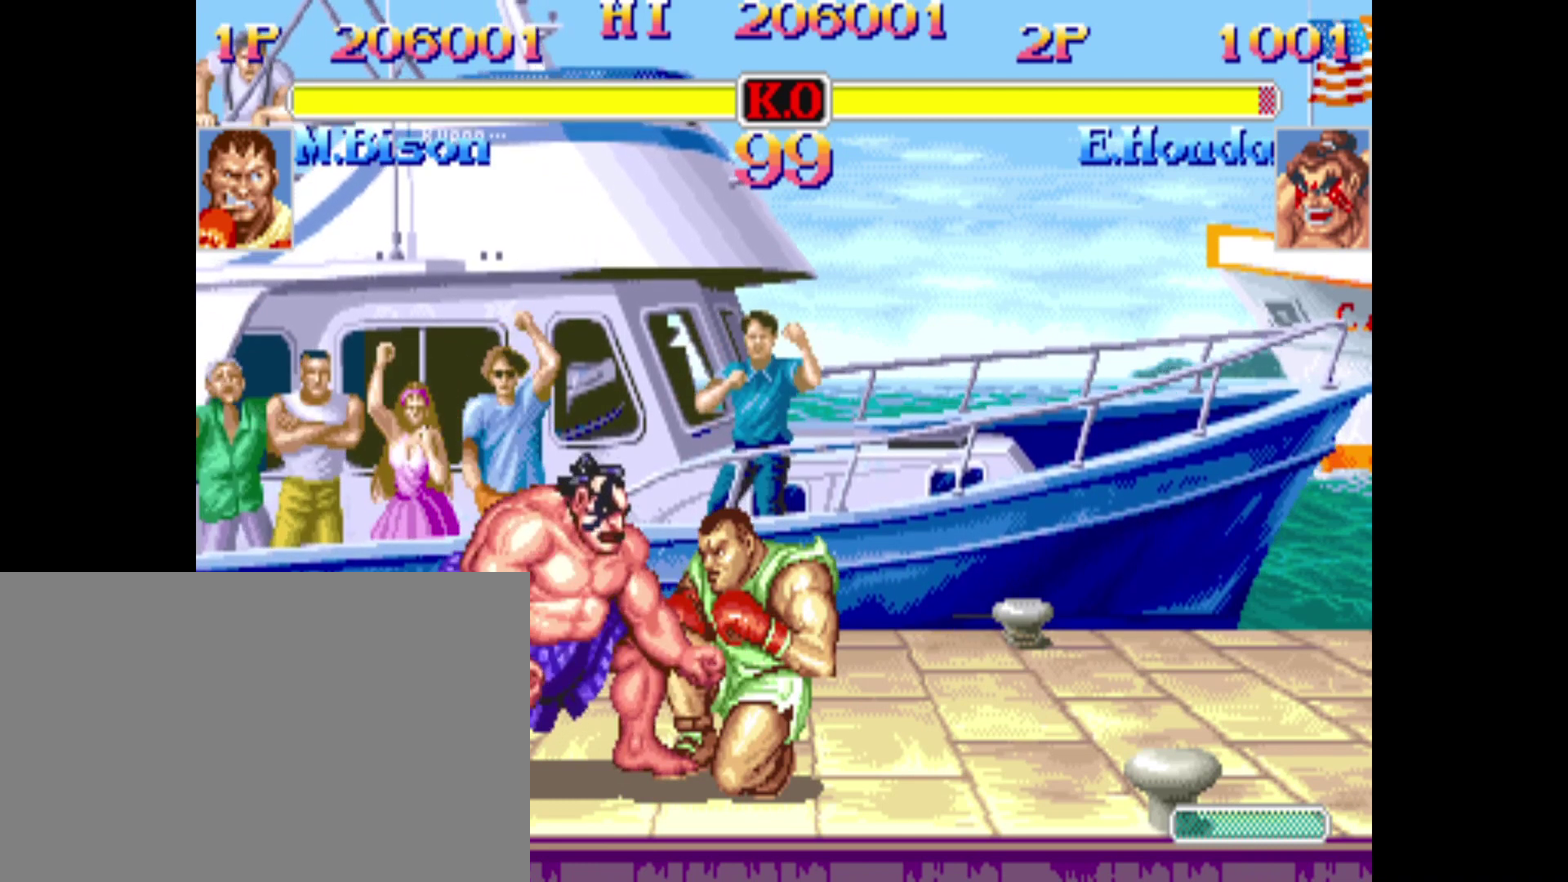
Gameplay with a controller (PlayStation layout); each line is a JSON object with the inputs held at the frame after it (dt_ms = milliseconds from this image to that frame). "events" lists button and stick changes between this image and that frame as [ms after this image, input, new state], when the widget could be followed in between. Not read: L3 R3 left_stick right_stick.
{"dt_ms": 480, "buttons": ["DPAD_DOWN", "DPAD_RIGHT"], "events": []}
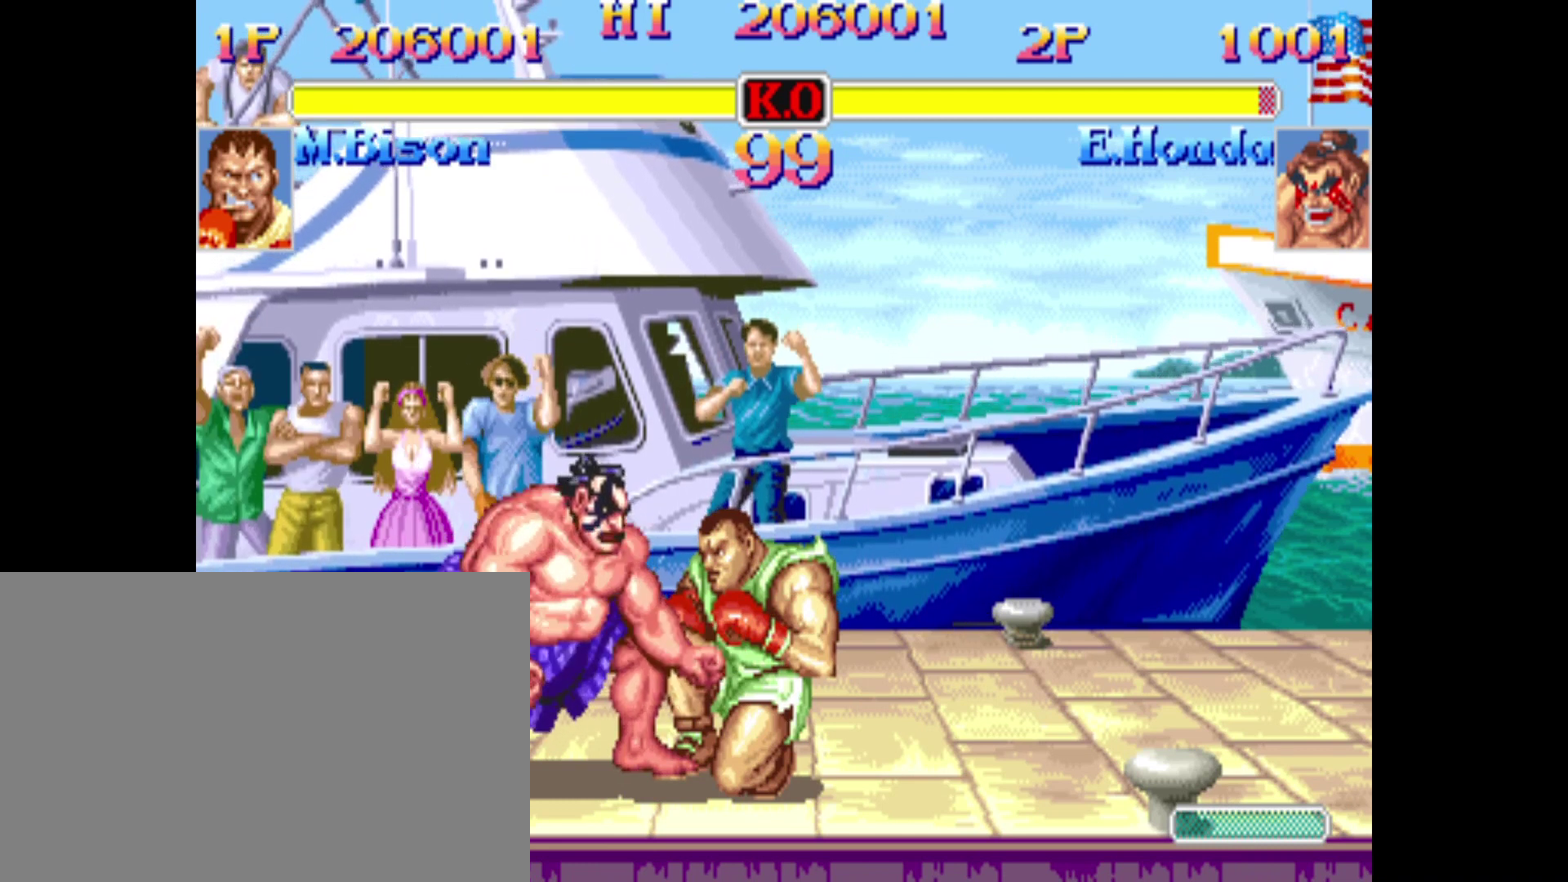
{"dt_ms": 520, "buttons": ["DPAD_DOWN", "DPAD_RIGHT"], "events": []}
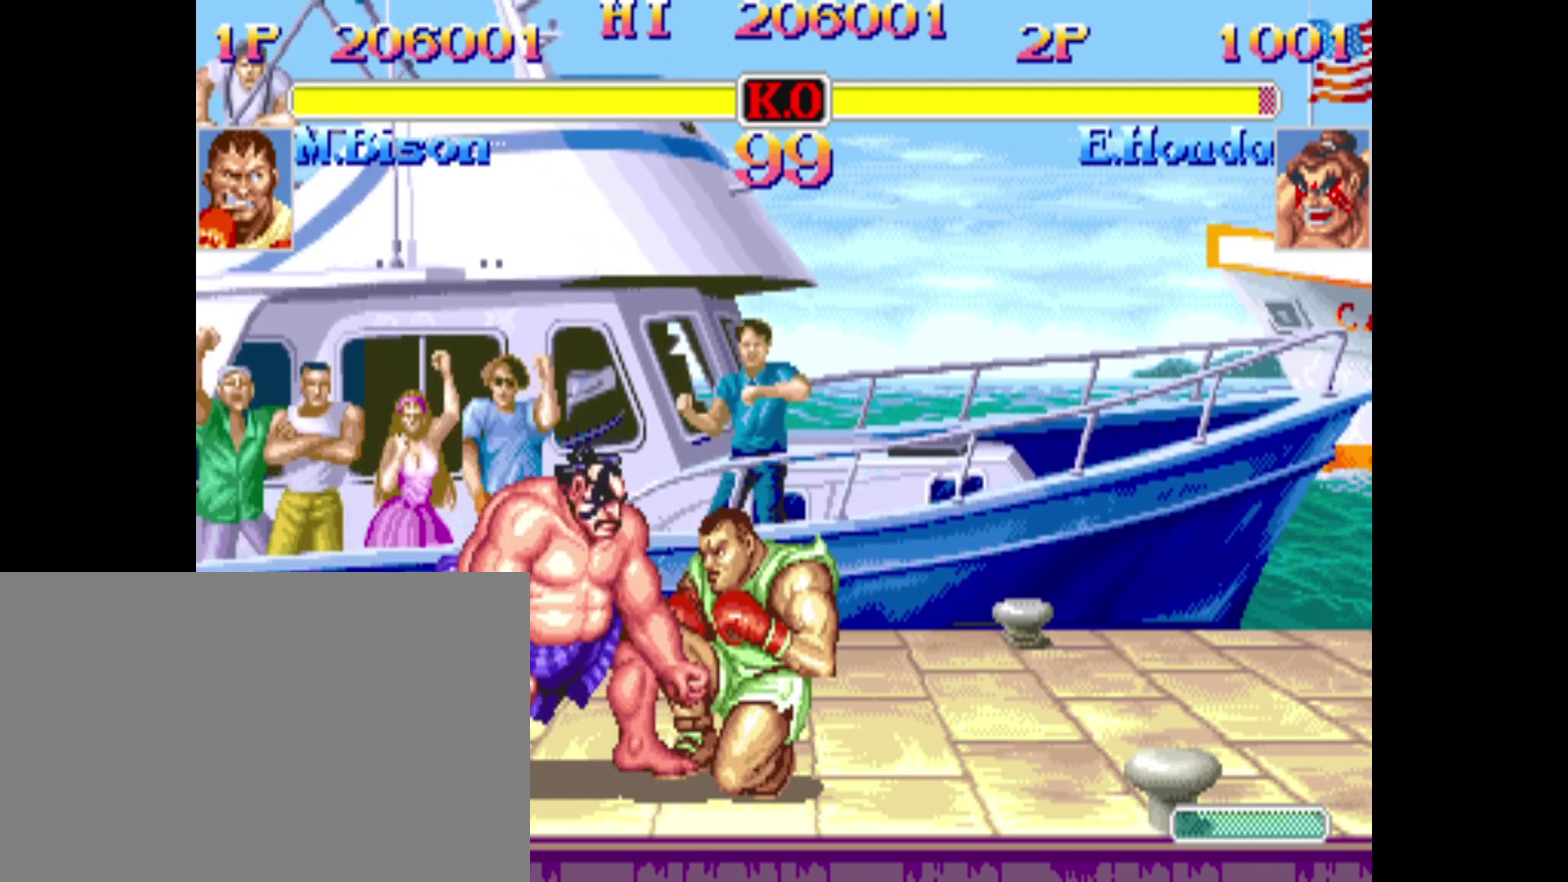
{"dt_ms": 400, "buttons": ["DPAD_DOWN", "DPAD_RIGHT"], "events": []}
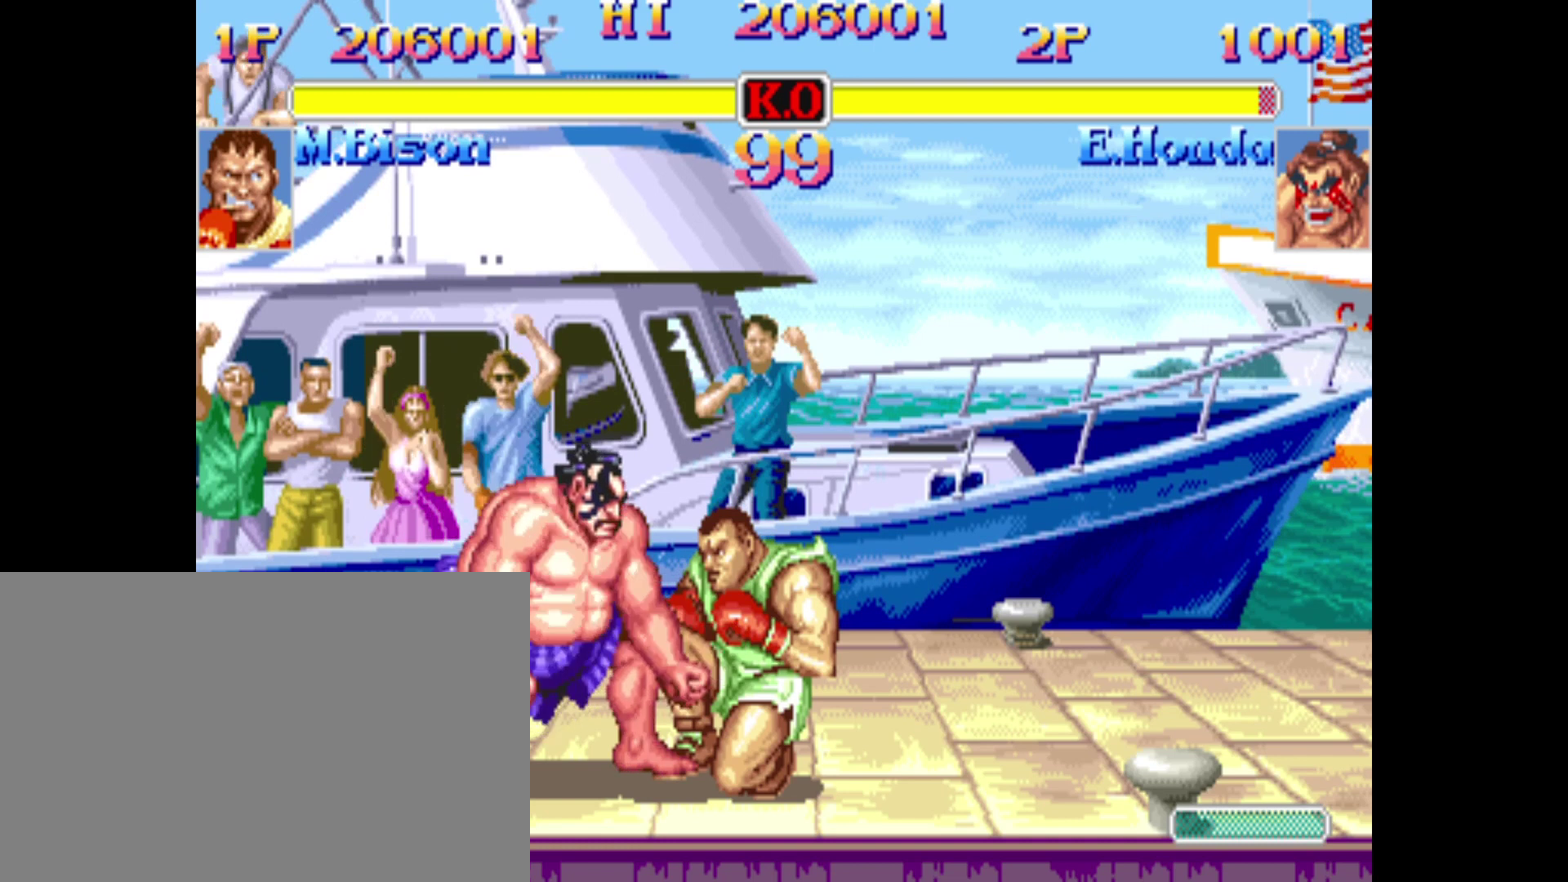
{"dt_ms": 800, "buttons": ["DPAD_DOWN", "DPAD_RIGHT"], "events": []}
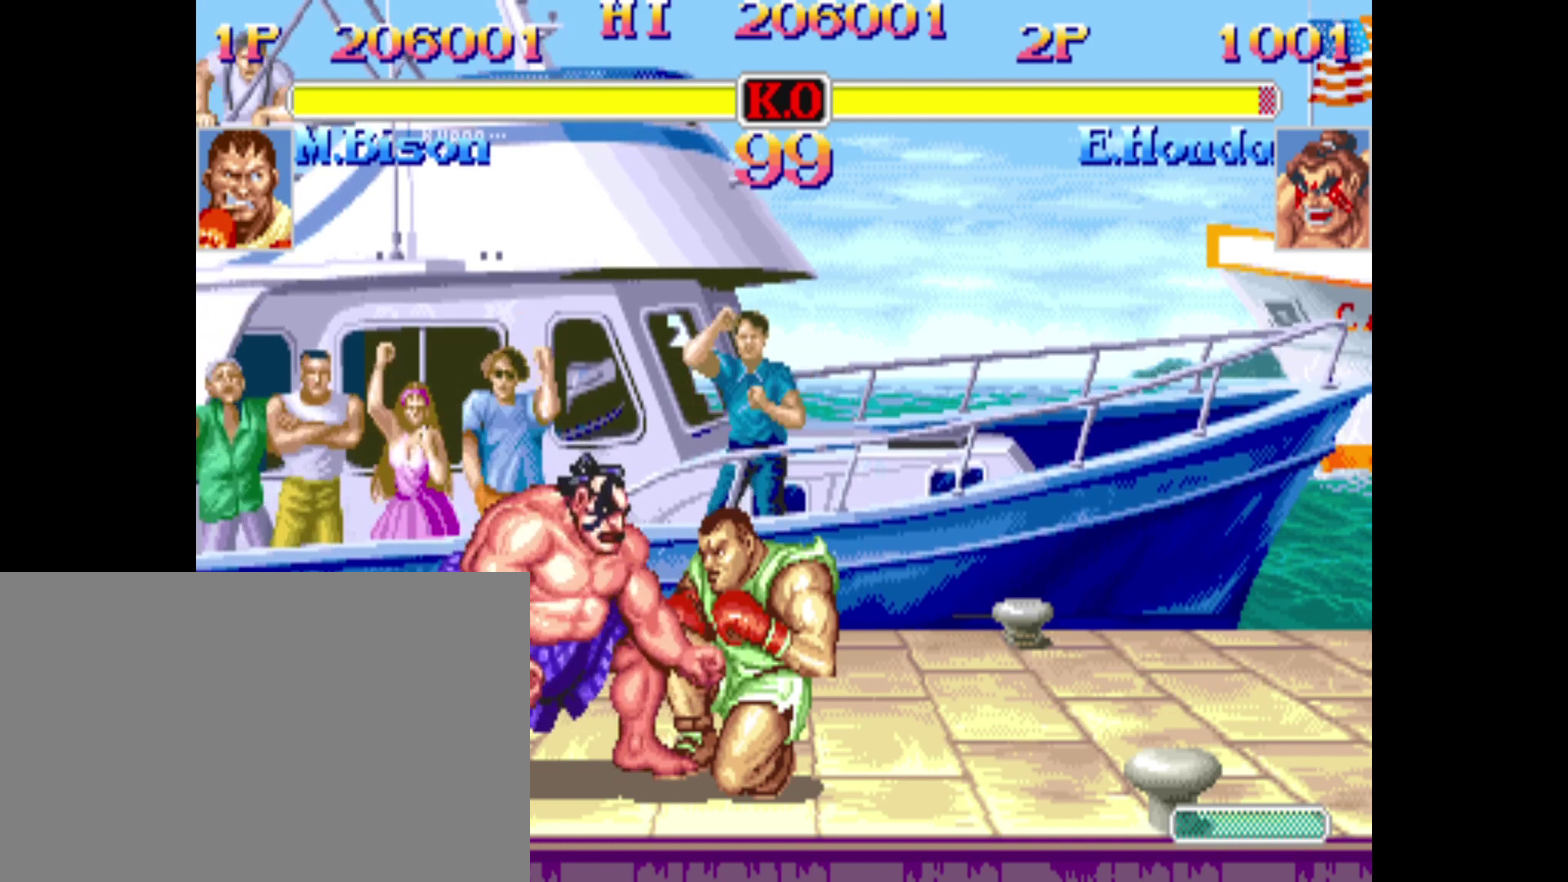
{"dt_ms": 280, "buttons": ["DPAD_DOWN", "DPAD_RIGHT"], "events": []}
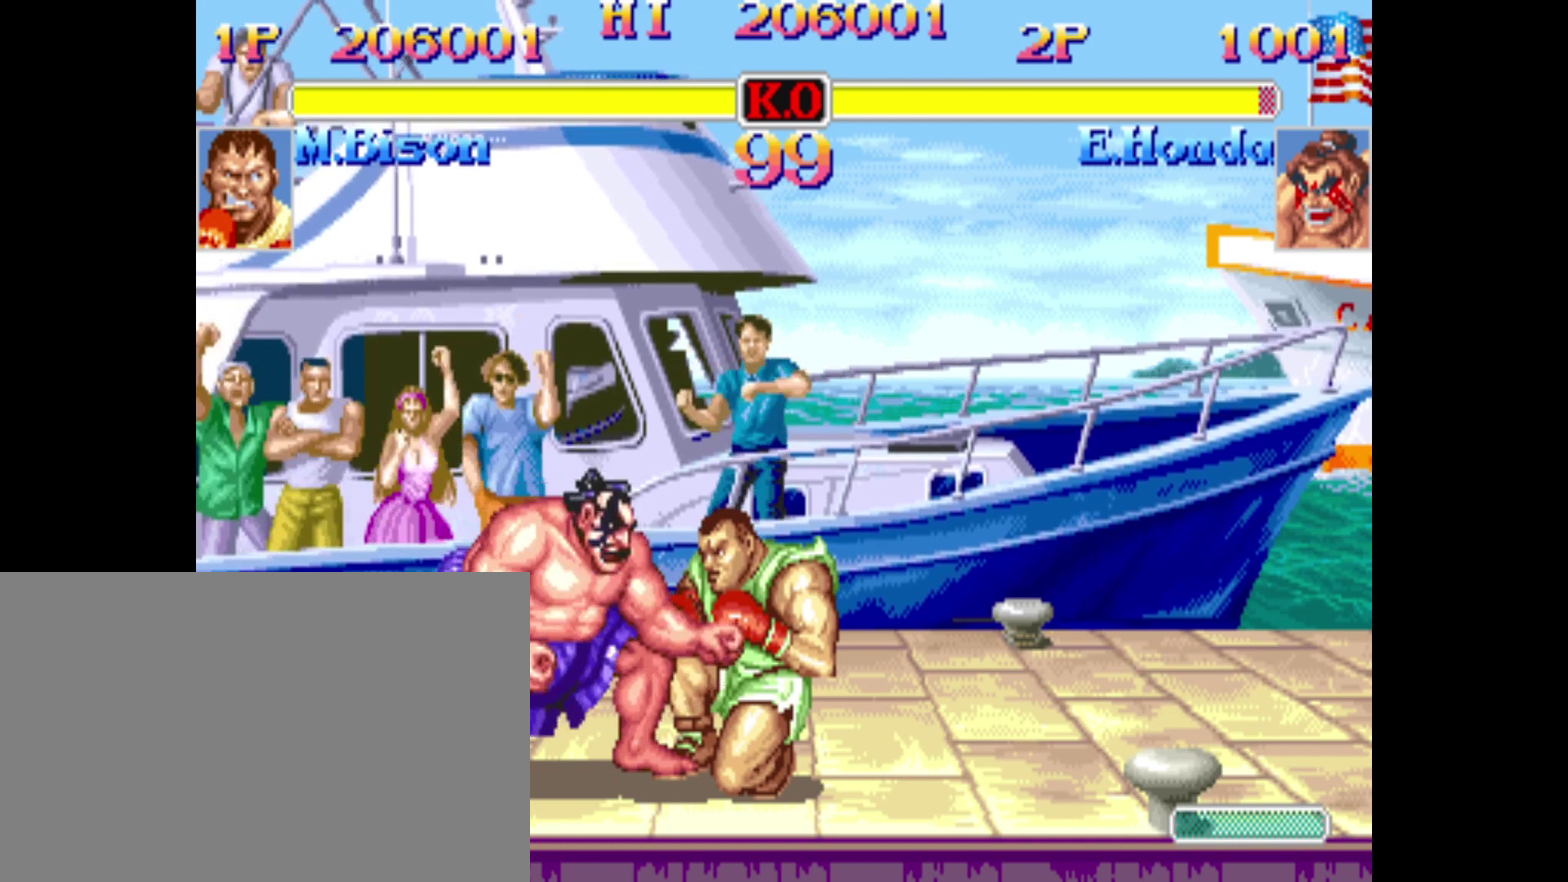
{"dt_ms": 600, "buttons": ["CROSS", "DPAD_DOWN", "DPAD_RIGHT"], "events": [[160, "CROSS", "down"], [320, "CROSS", "up"], [480, "CROSS", "down"]]}
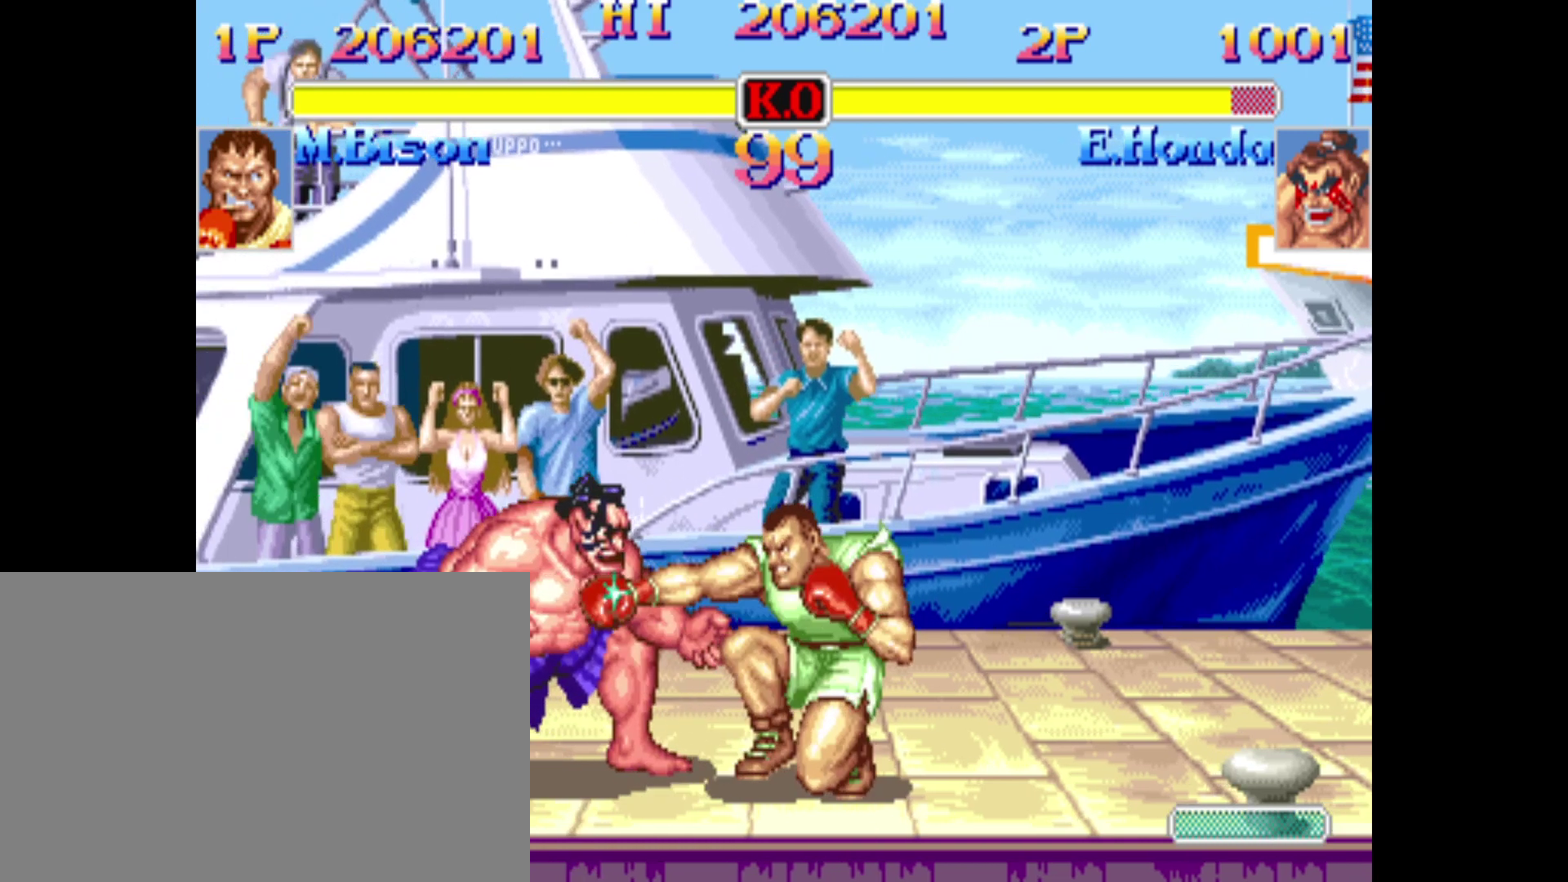
{"dt_ms": 400, "buttons": ["DPAD_DOWN", "DPAD_RIGHT"], "events": [[40, "CROSS", "up"], [200, "CROSS", "down"], [360, "CROSS", "up"]]}
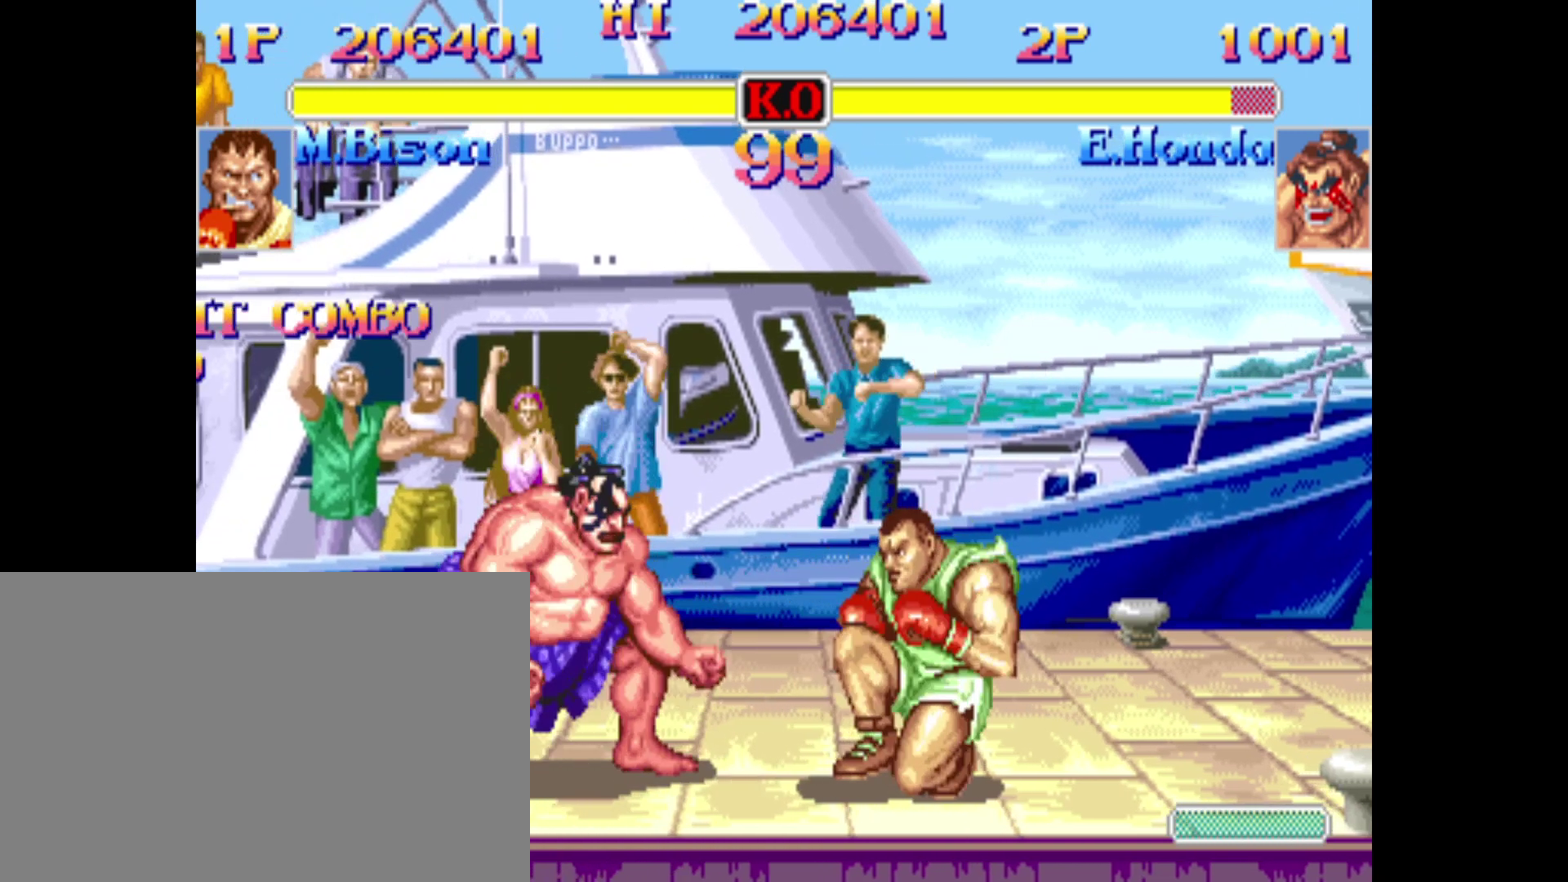
{"dt_ms": 520, "buttons": ["DPAD_DOWN", "DPAD_RIGHT"], "events": []}
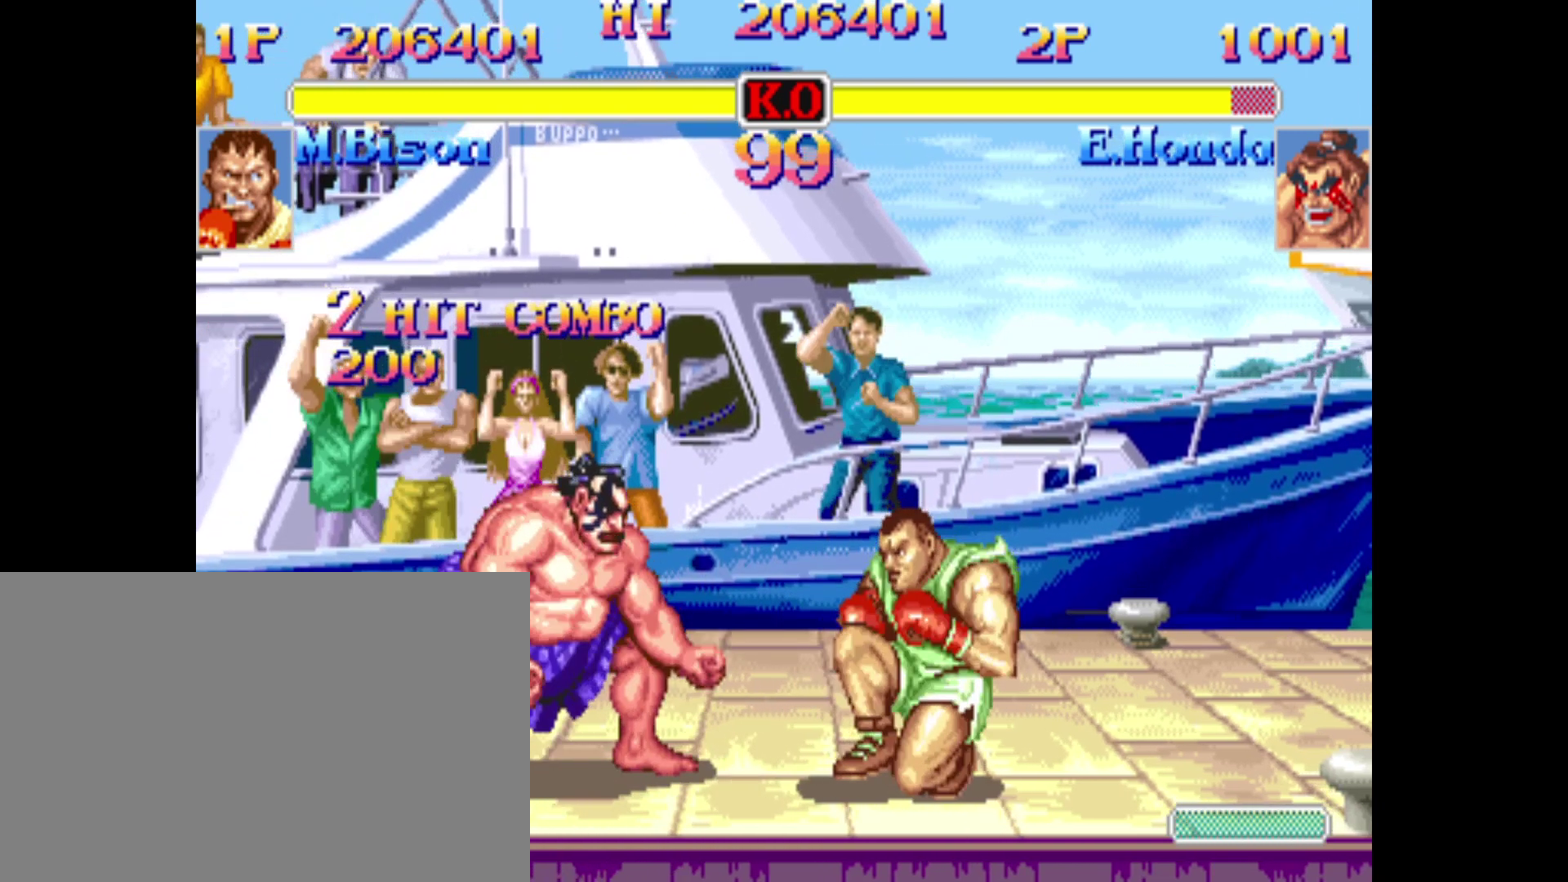
{"dt_ms": 480, "buttons": [], "events": [[80, "DPAD_DOWN", "up"], [80, "DPAD_RIGHT", "up"]]}
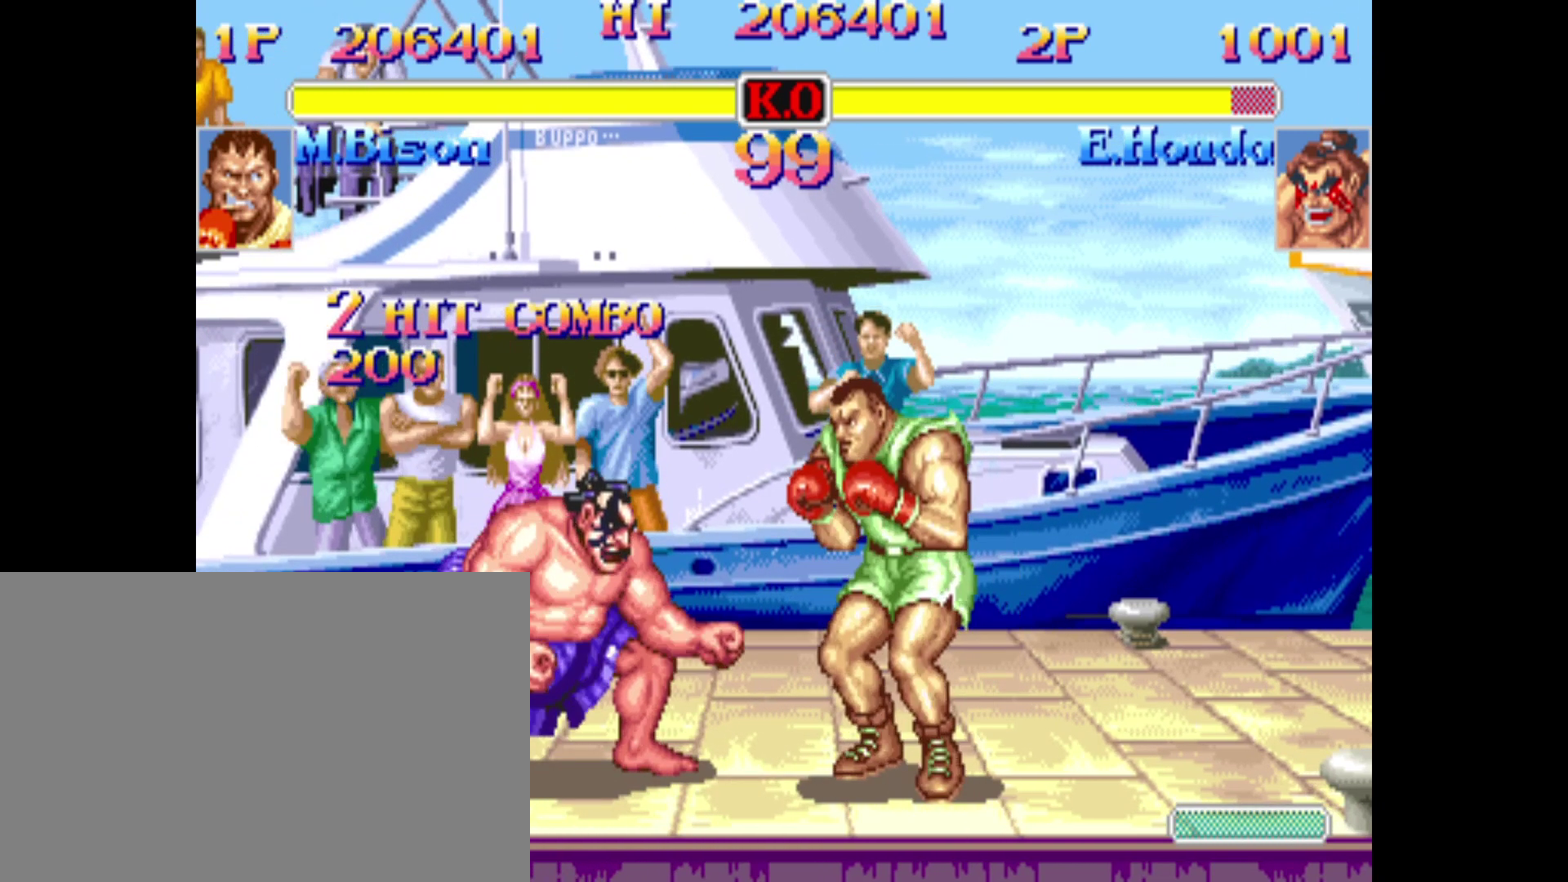
{"dt_ms": 320, "buttons": ["DPAD_DOWN", "DPAD_RIGHT"], "events": [[200, "DPAD_DOWN", "down"], [200, "DPAD_RIGHT", "down"]]}
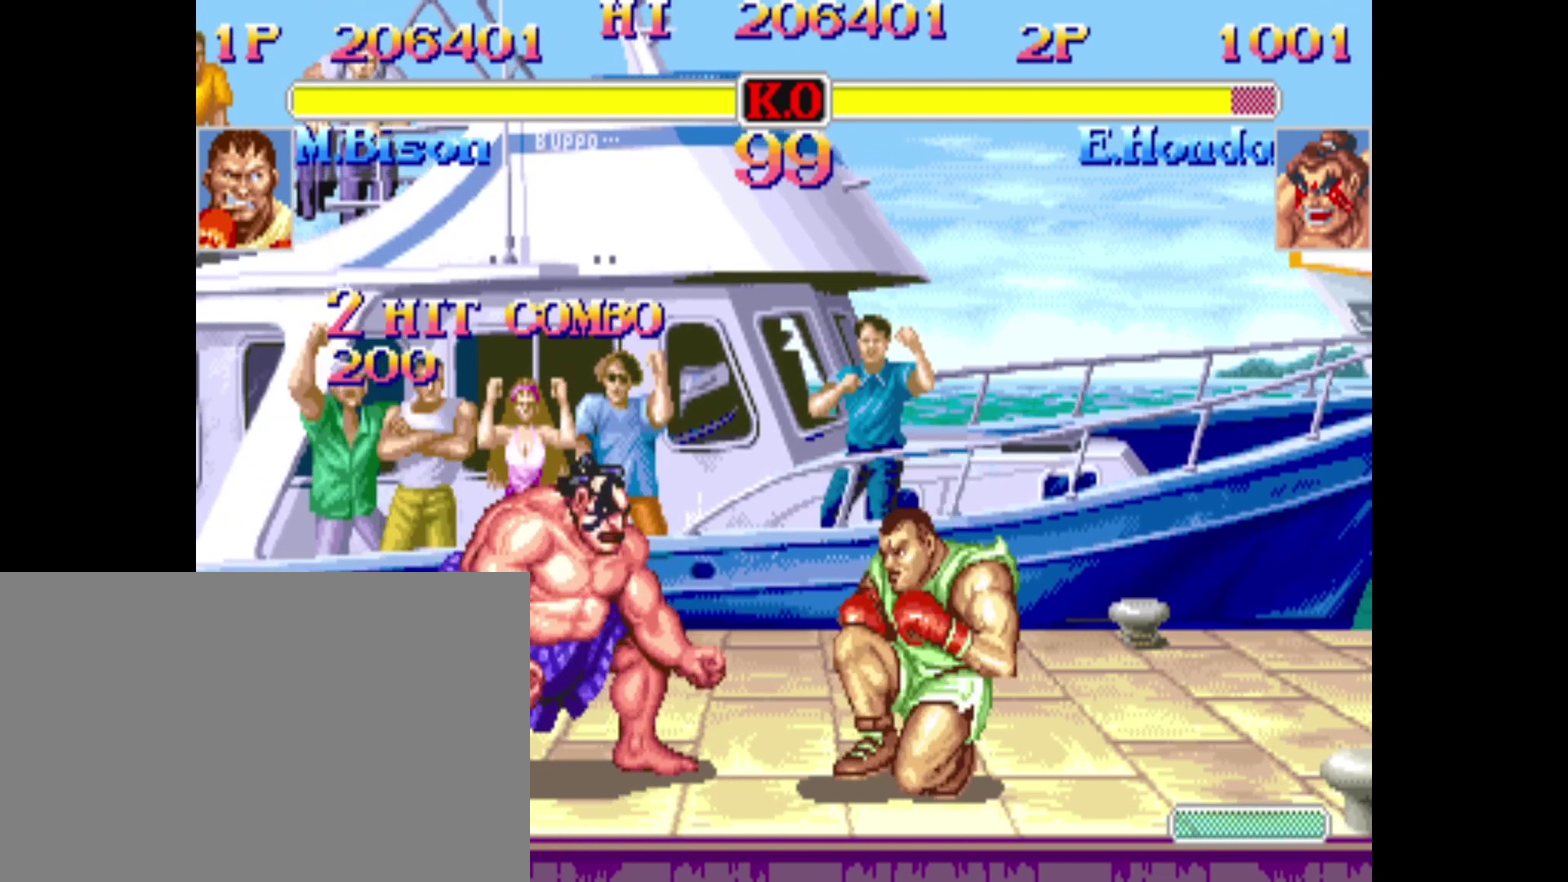
{"dt_ms": 880, "buttons": ["DPAD_DOWN", "DPAD_RIGHT"], "events": [[280, "DPAD_DOWN", "up"], [280, "DPAD_LEFT", "down"], [280, "DPAD_RIGHT", "up"], [360, "DPAD_DOWN", "down"], [360, "DPAD_LEFT", "up"], [360, "DPAD_RIGHT", "down"]]}
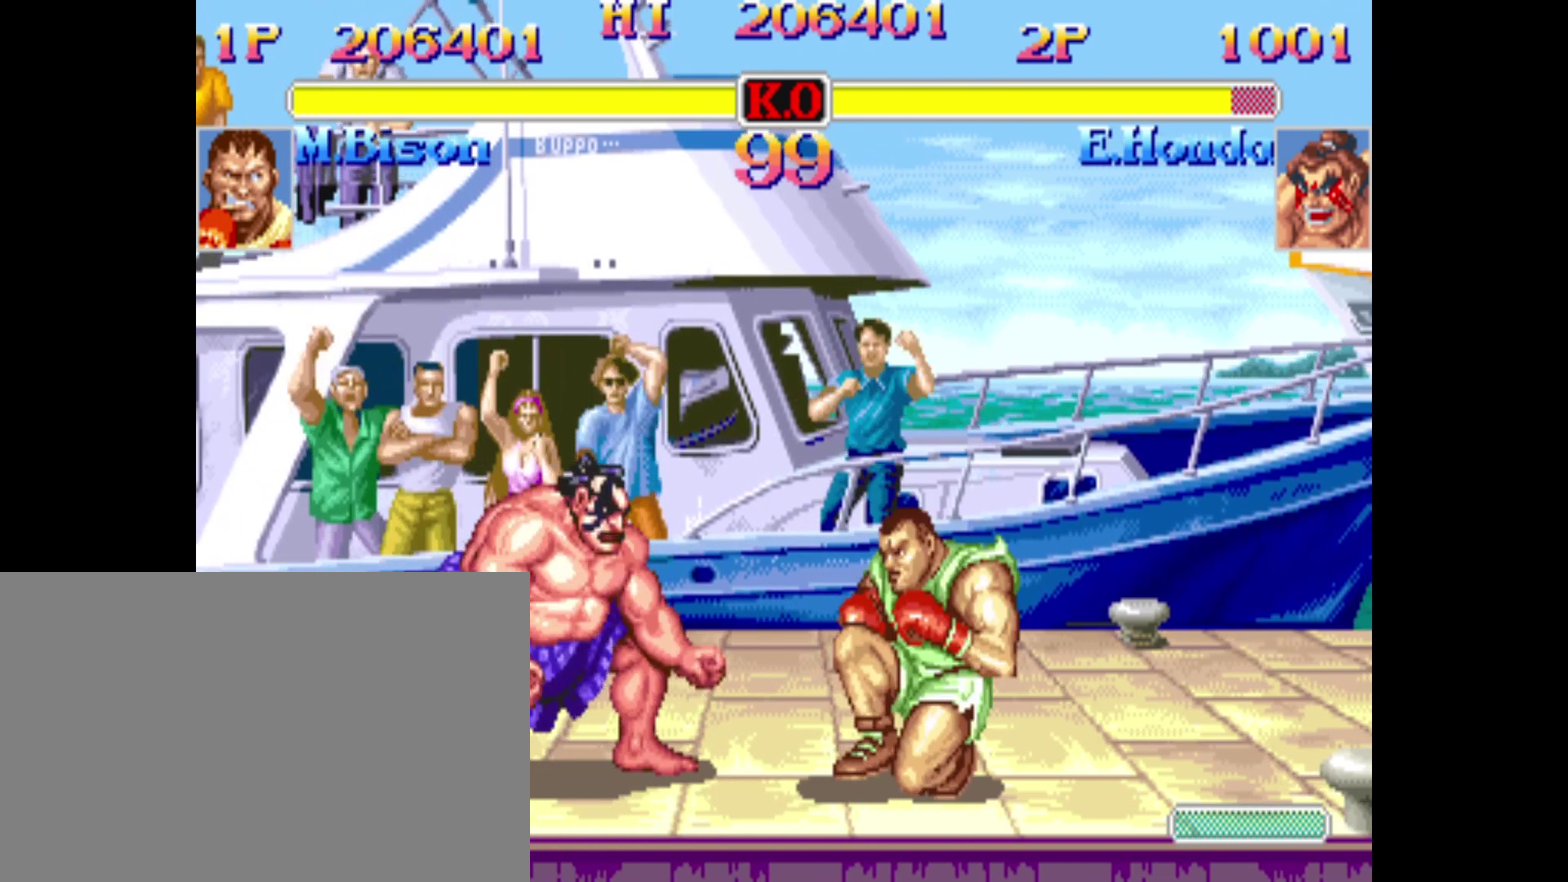
{"dt_ms": 320, "buttons": ["DPAD_DOWN"], "events": [[280, "DPAD_RIGHT", "up"]]}
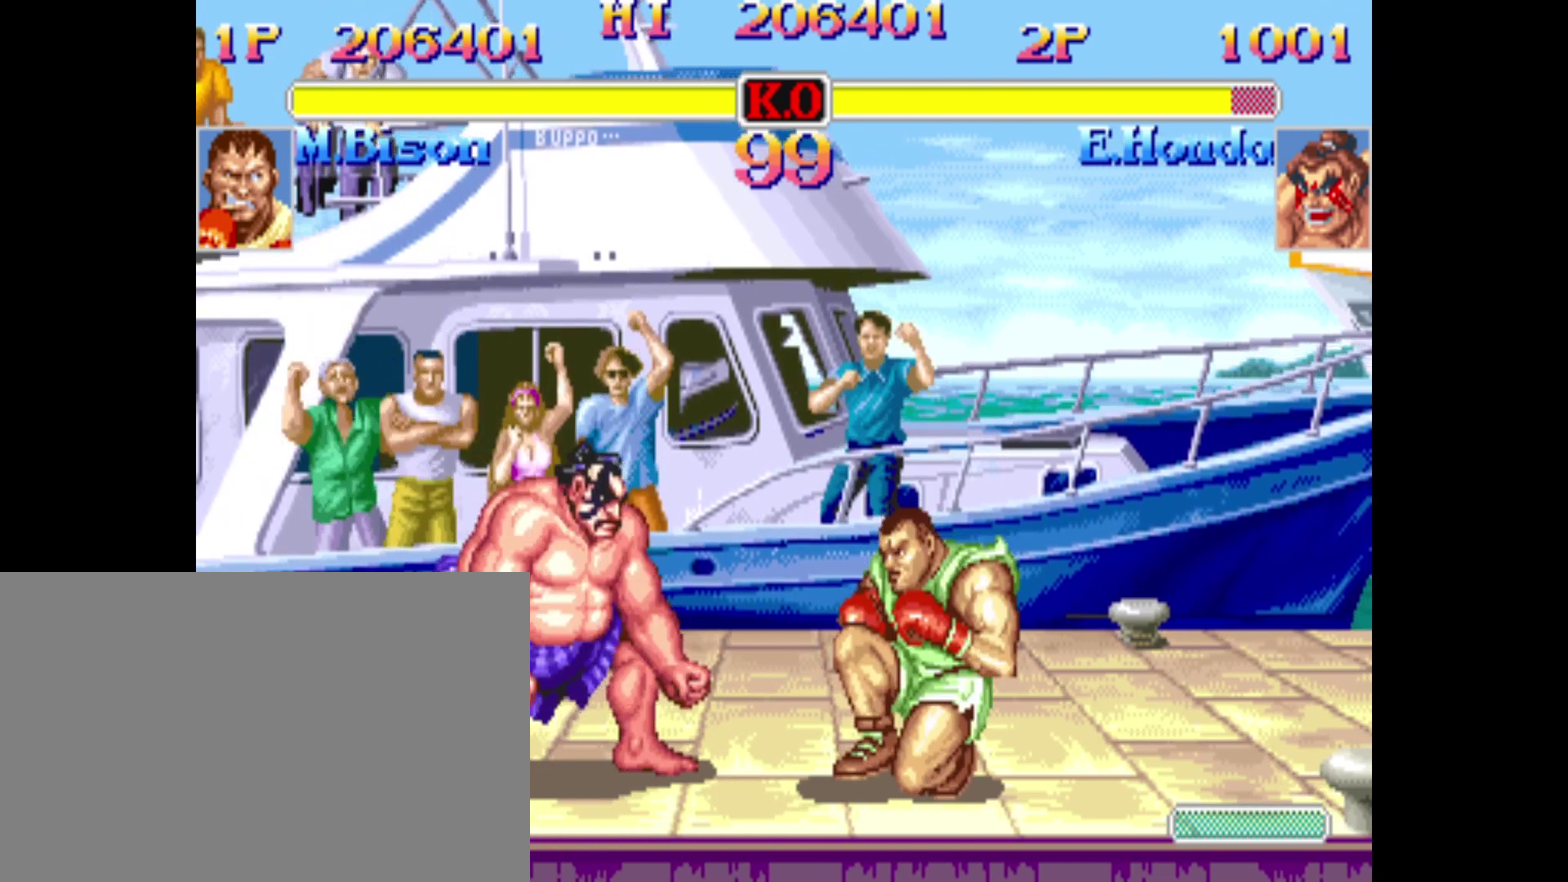
{"dt_ms": 680, "buttons": ["DPAD_DOWN", "DPAD_LEFT"], "events": [[120, "DPAD_RIGHT", "down"], [600, "DPAD_LEFT", "down"], [600, "DPAD_RIGHT", "up"]]}
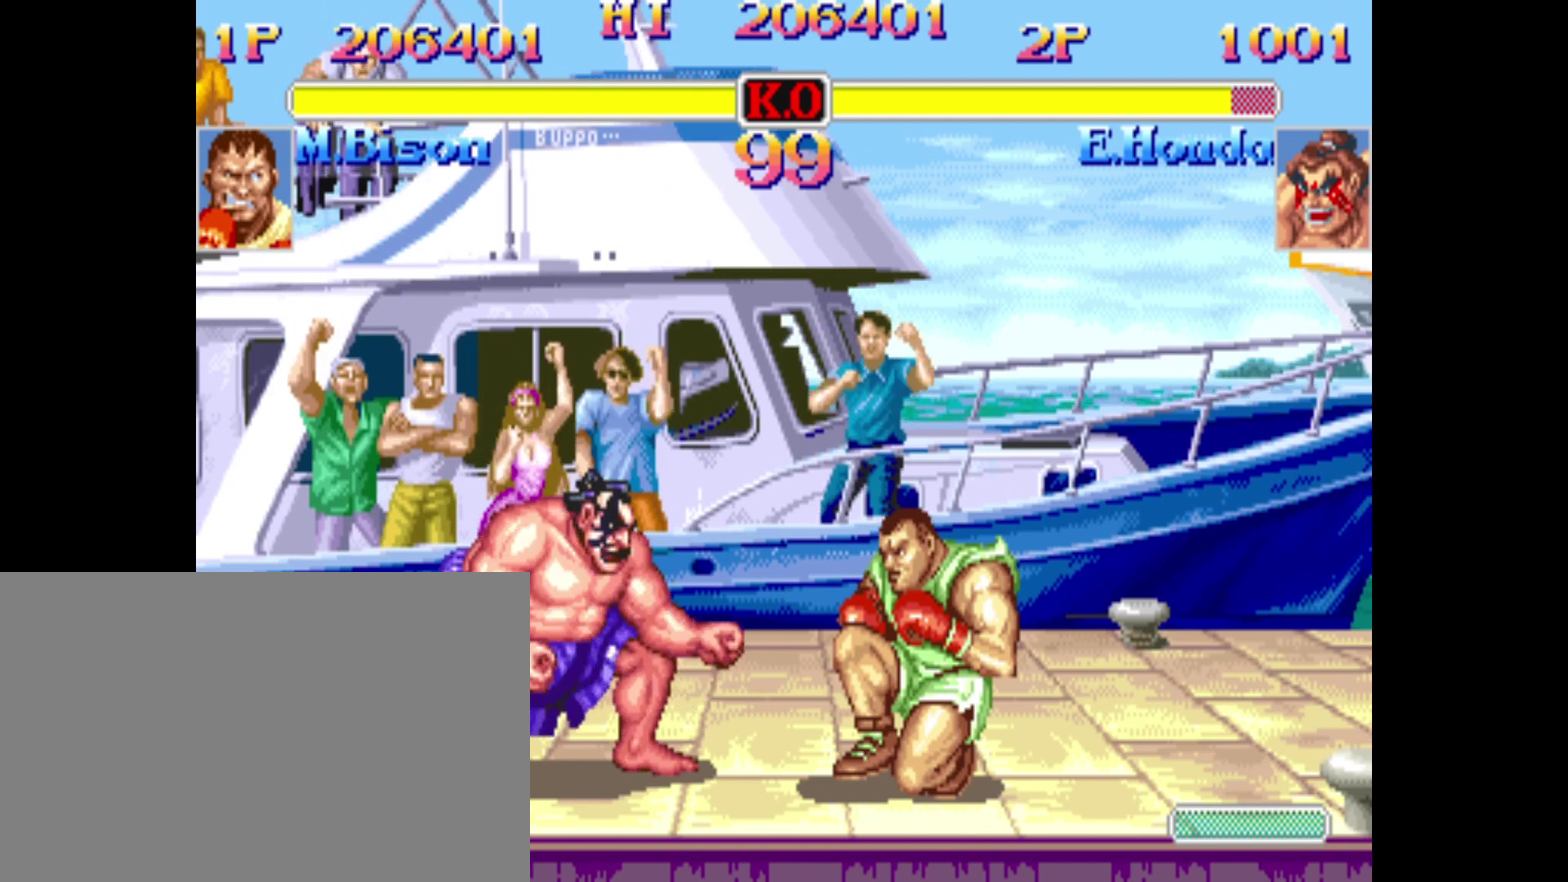
{"dt_ms": 320, "buttons": ["DPAD_DOWN", "DPAD_RIGHT"], "events": [[40, "DPAD_LEFT", "up"], [40, "DPAD_RIGHT", "down"], [160, "DPAD_LEFT", "down"], [160, "DPAD_RIGHT", "up"], [240, "DPAD_LEFT", "up"], [280, "DPAD_RIGHT", "down"]]}
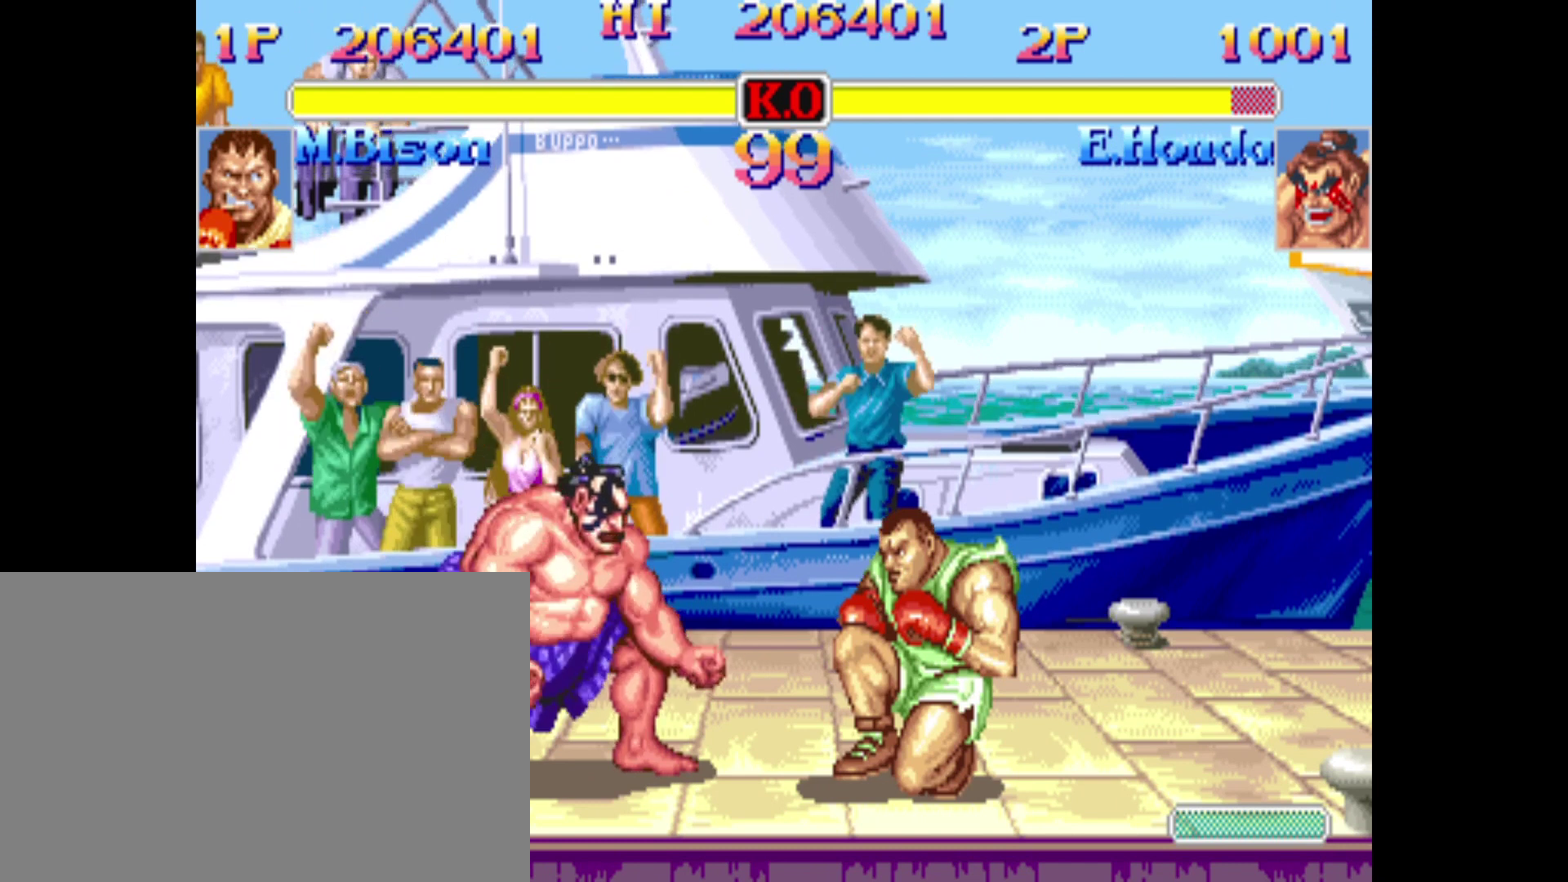
{"dt_ms": 480, "buttons": [], "events": [[400, "DPAD_DOWN", "up"], [440, "DPAD_RIGHT", "up"]]}
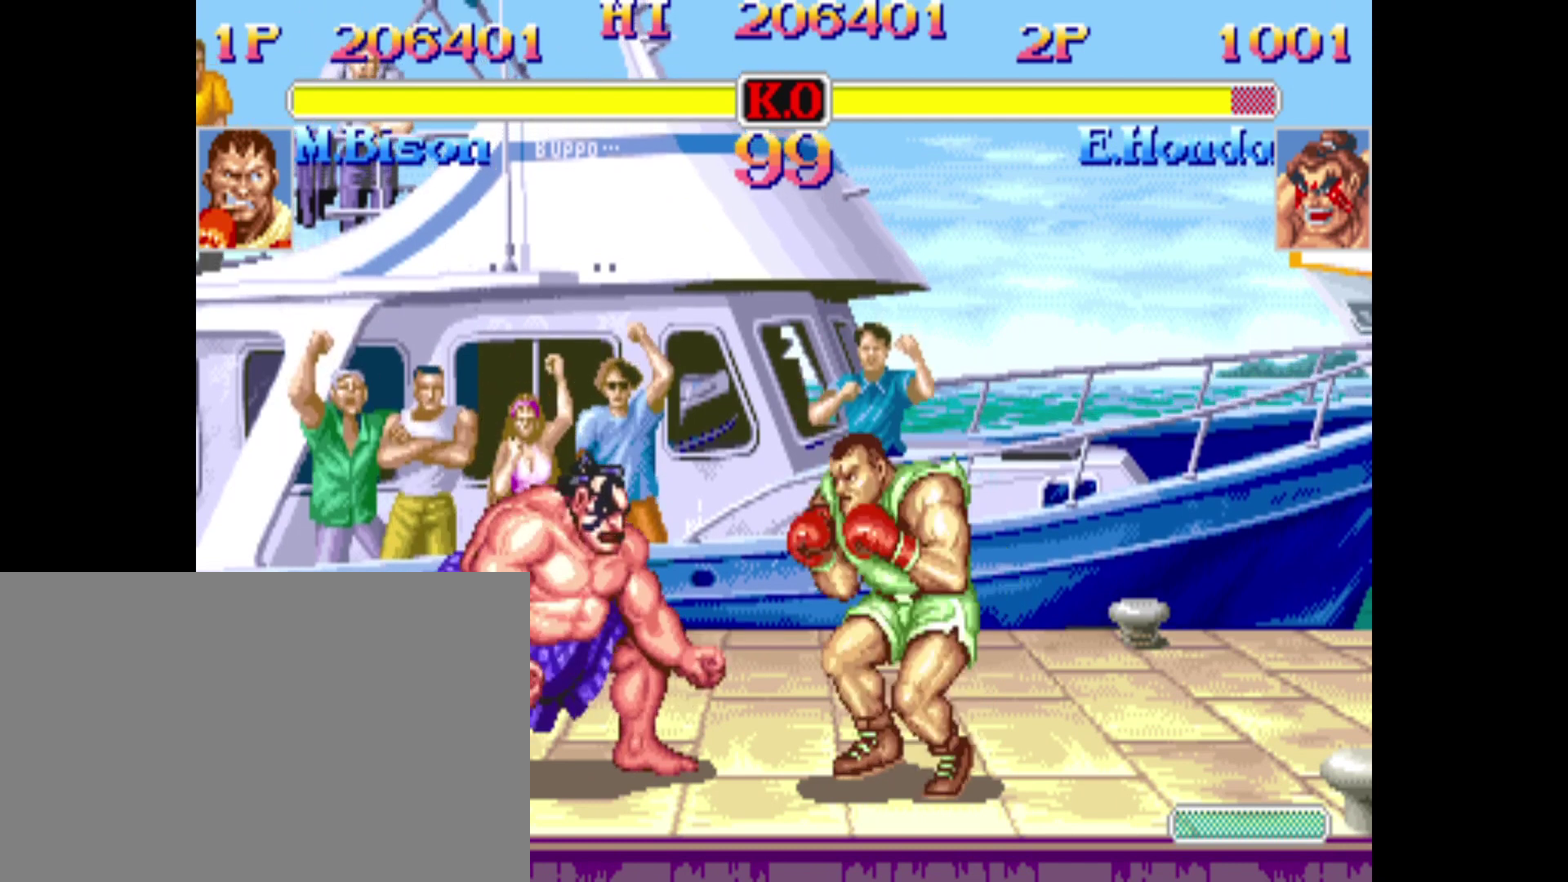
{"dt_ms": 520, "buttons": [], "events": []}
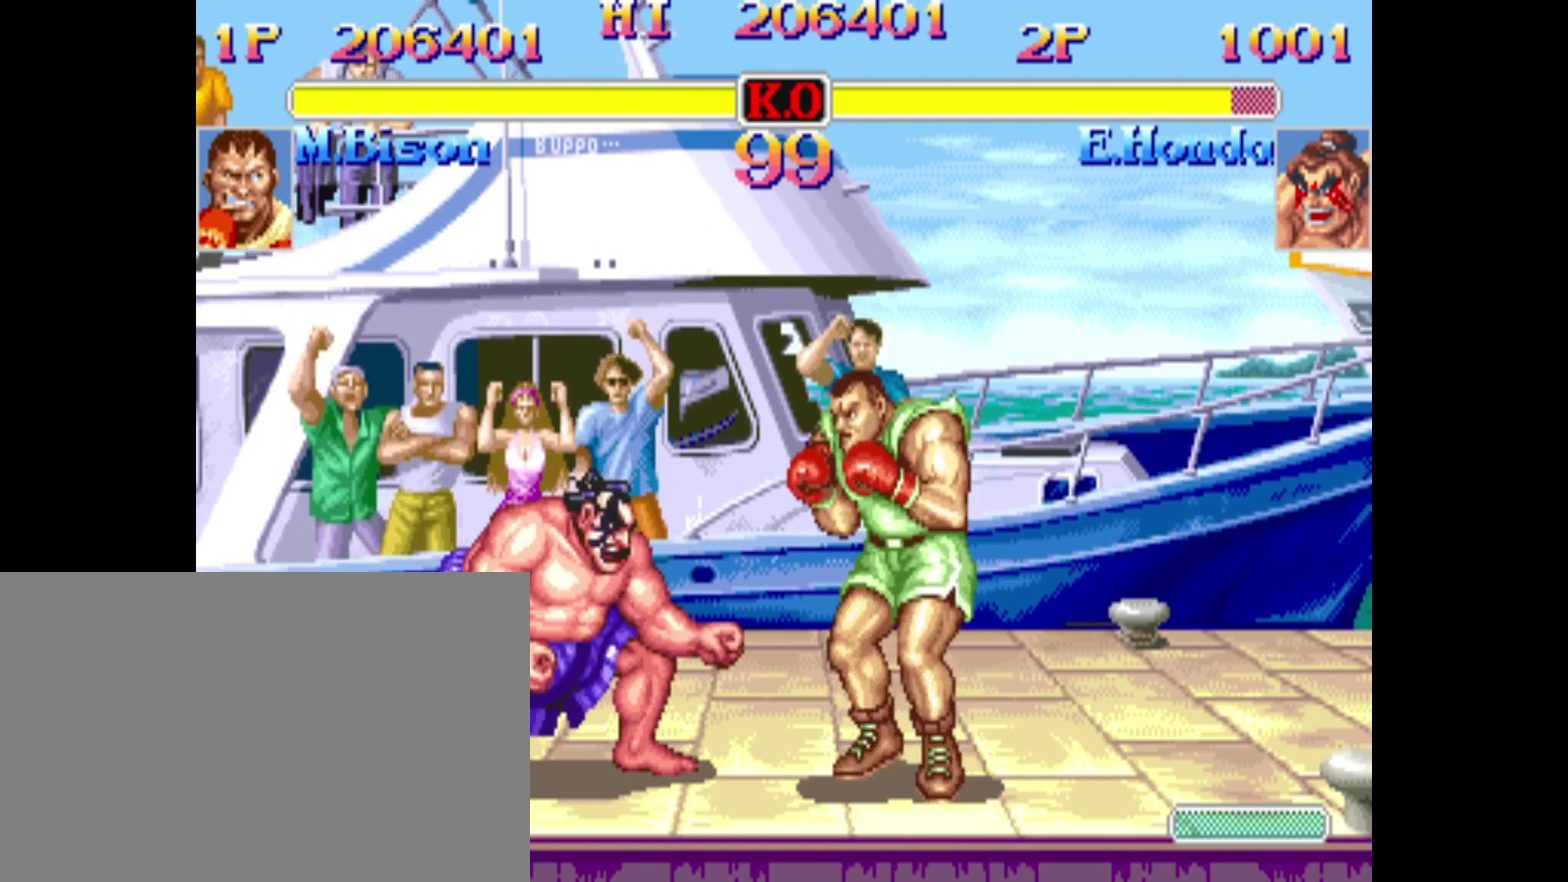
{"dt_ms": 480, "buttons": [], "events": []}
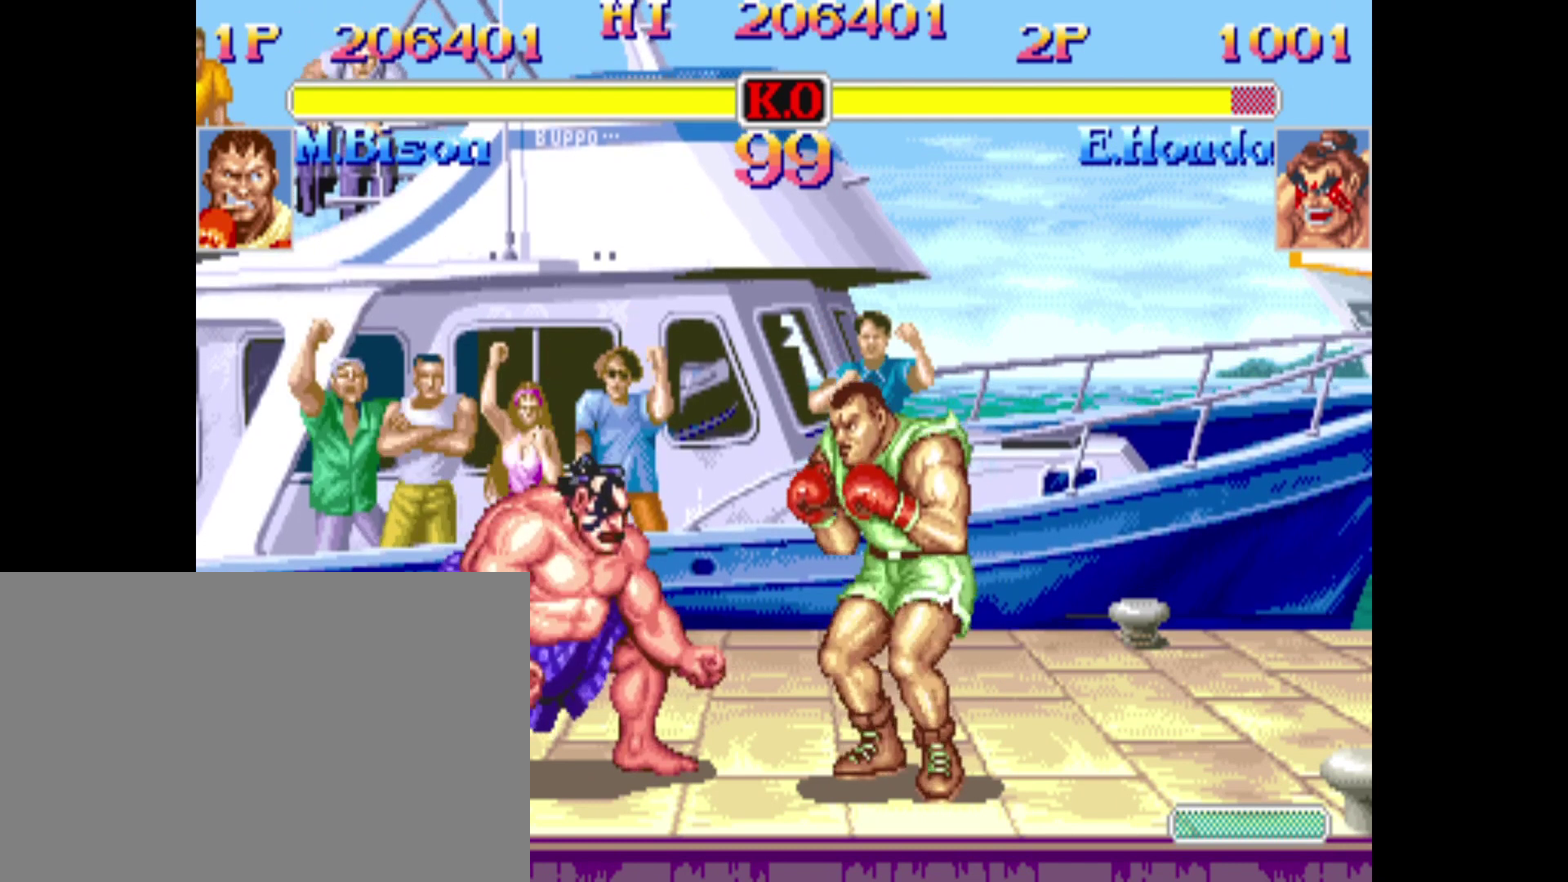
{"dt_ms": 520, "buttons": [], "events": []}
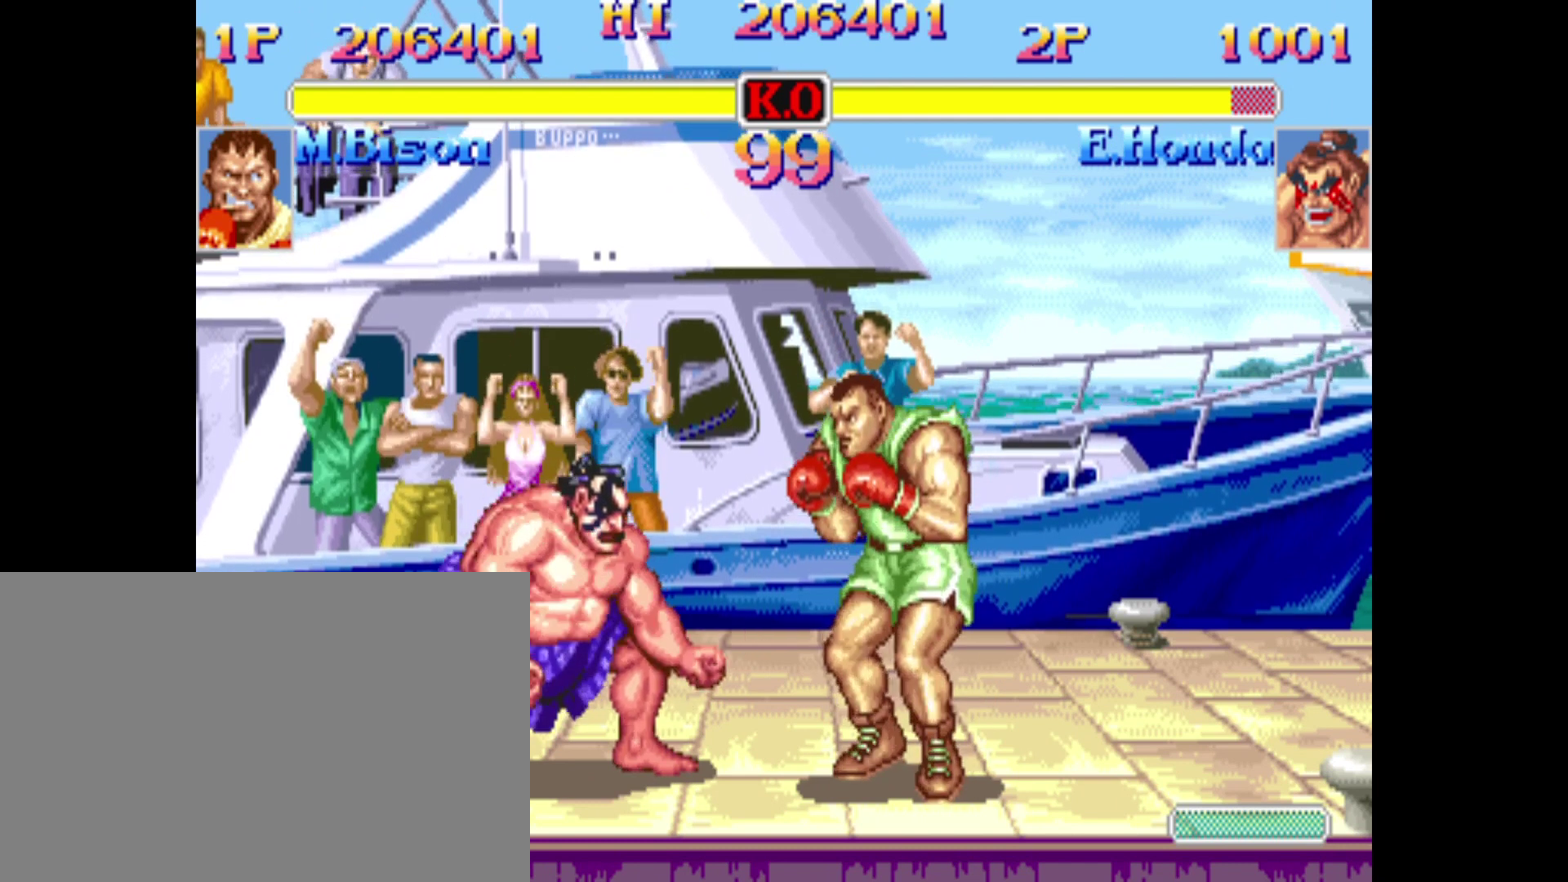
{"dt_ms": 480, "buttons": ["DPAD_LEFT"], "events": [[400, "DPAD_LEFT", "down"]]}
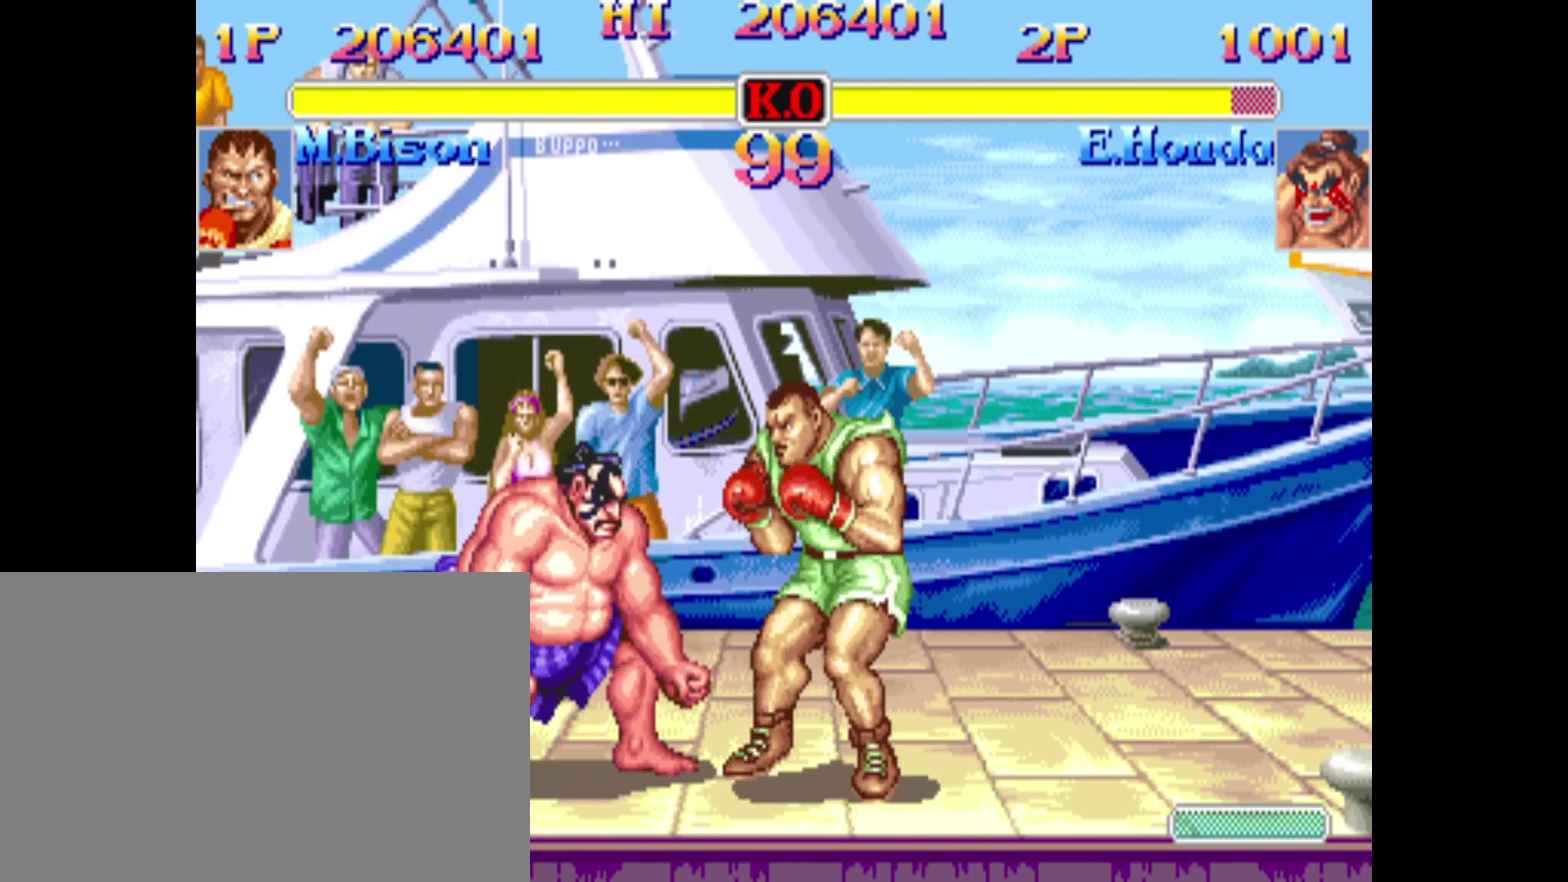
{"dt_ms": 520, "buttons": ["DPAD_DOWN", "DPAD_RIGHT"], "events": [[240, "DPAD_DOWN", "down"], [320, "DPAD_LEFT", "up"], [320, "DPAD_RIGHT", "down"]]}
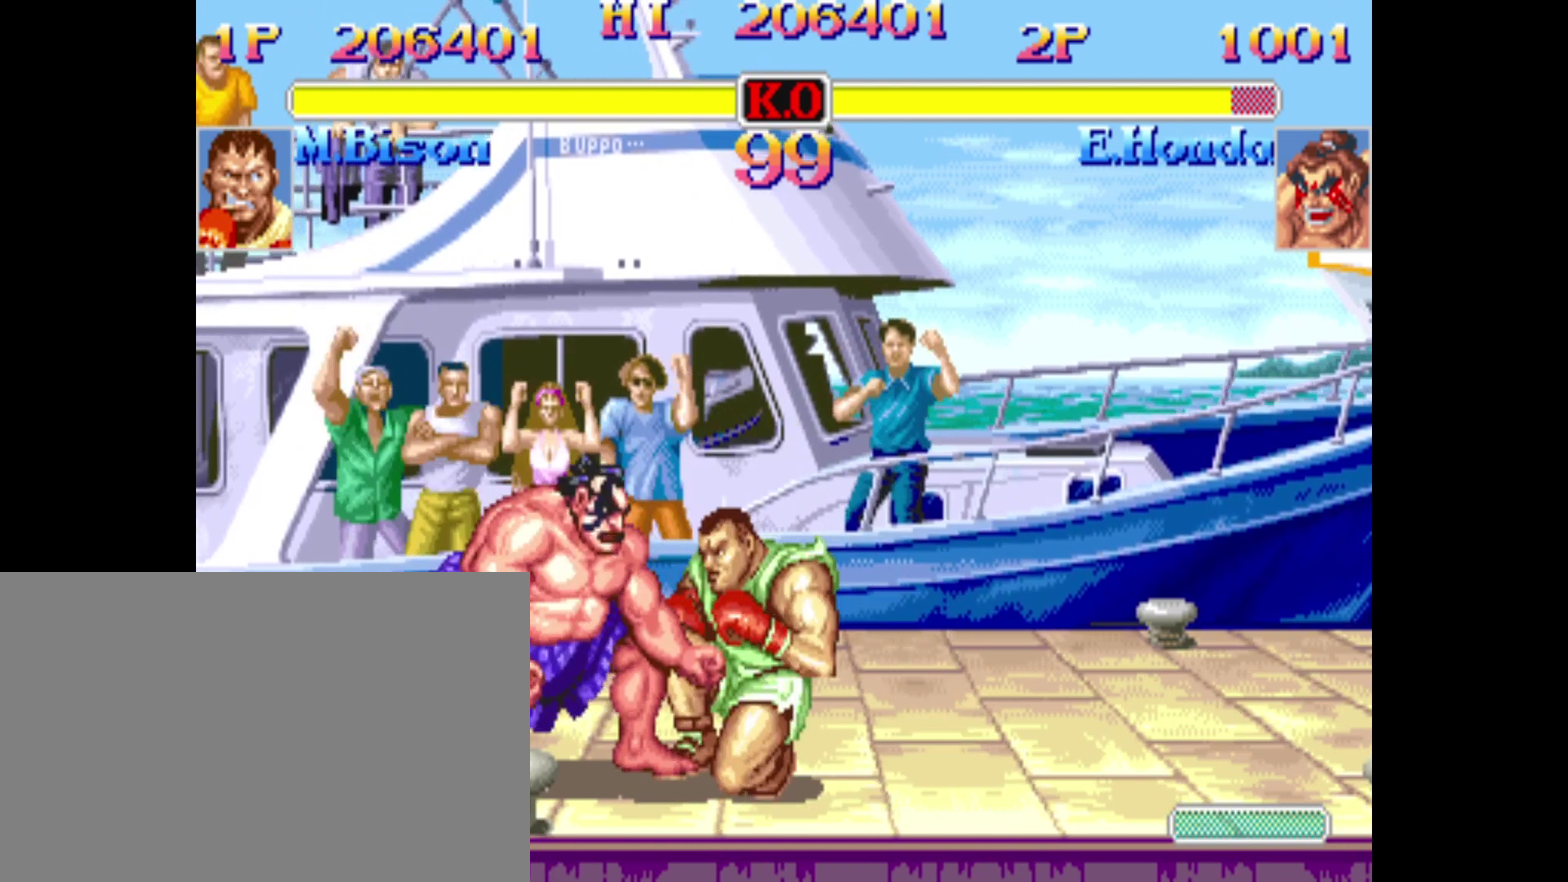
{"dt_ms": 400, "buttons": ["DPAD_DOWN", "DPAD_RIGHT"], "events": []}
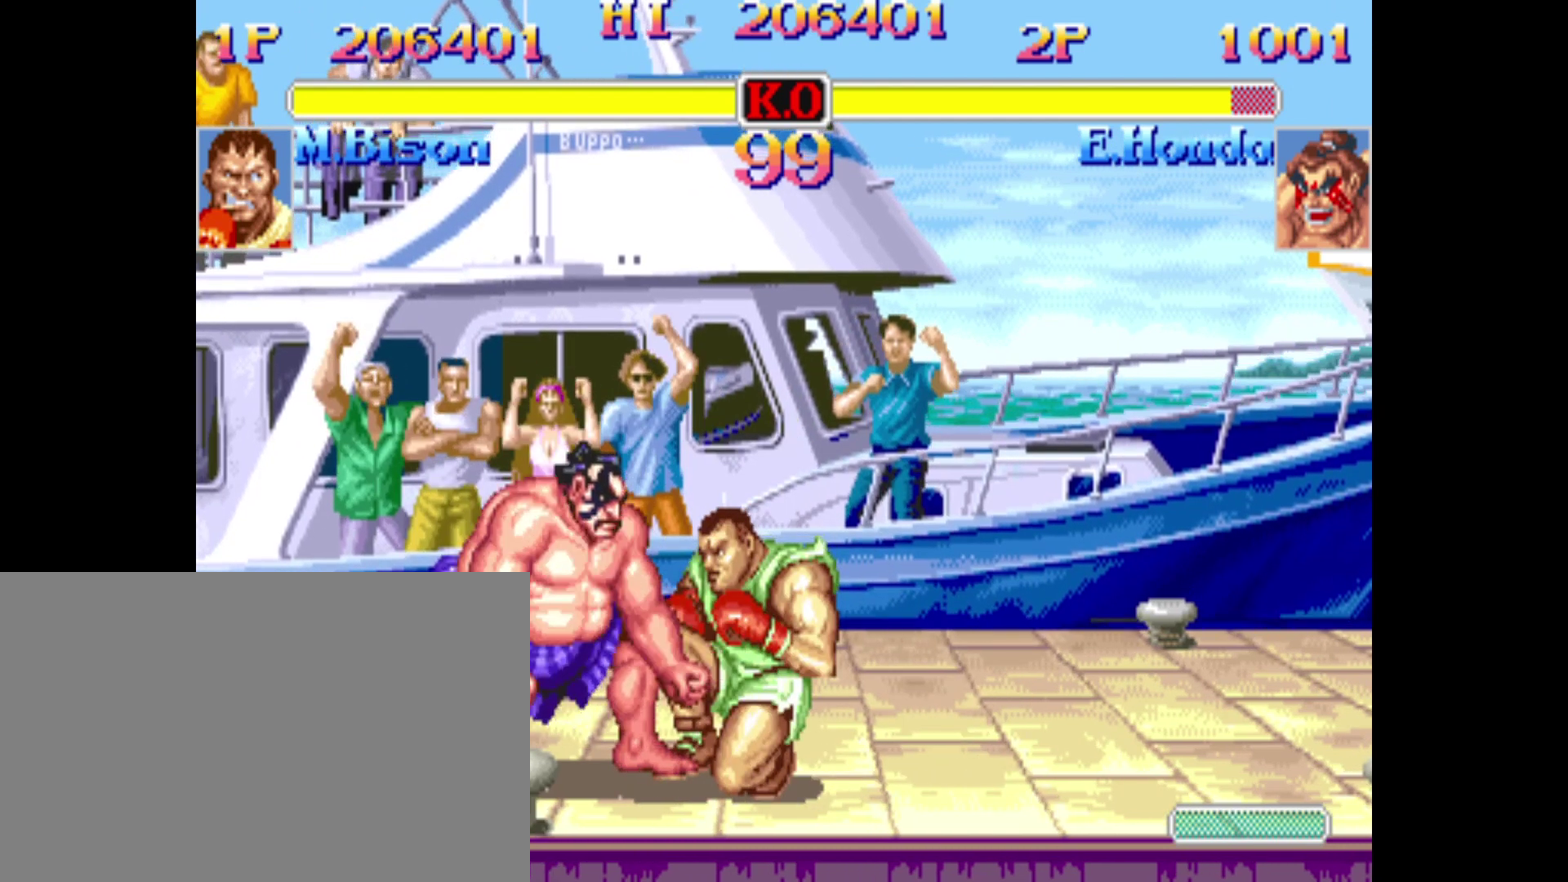
{"dt_ms": 800, "buttons": ["DPAD_DOWN", "DPAD_RIGHT"], "events": []}
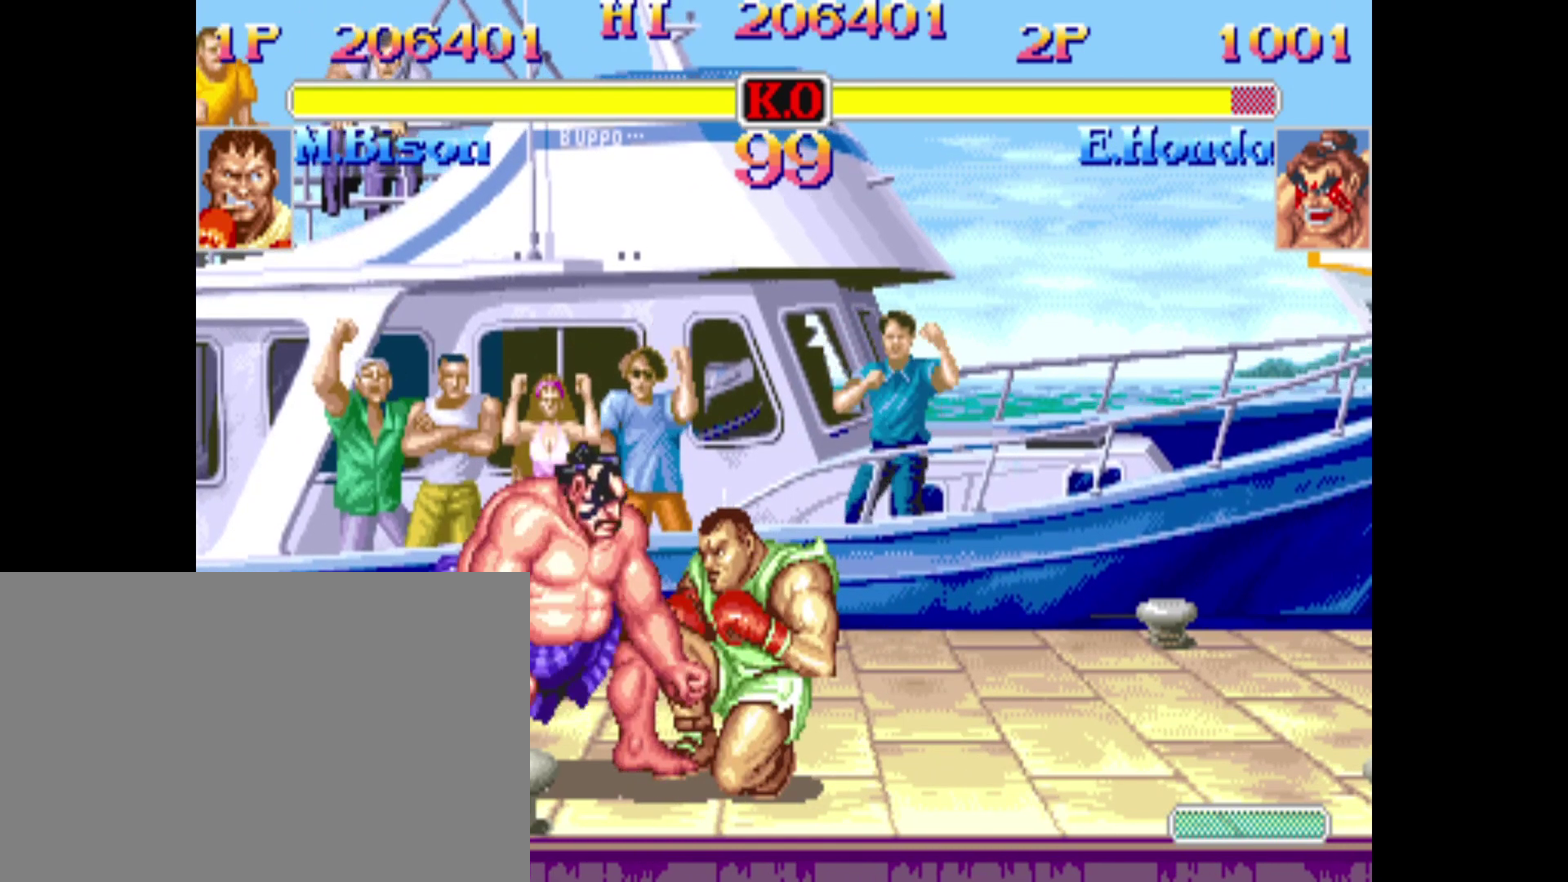
{"dt_ms": 280, "buttons": ["DPAD_DOWN", "DPAD_RIGHT"], "events": []}
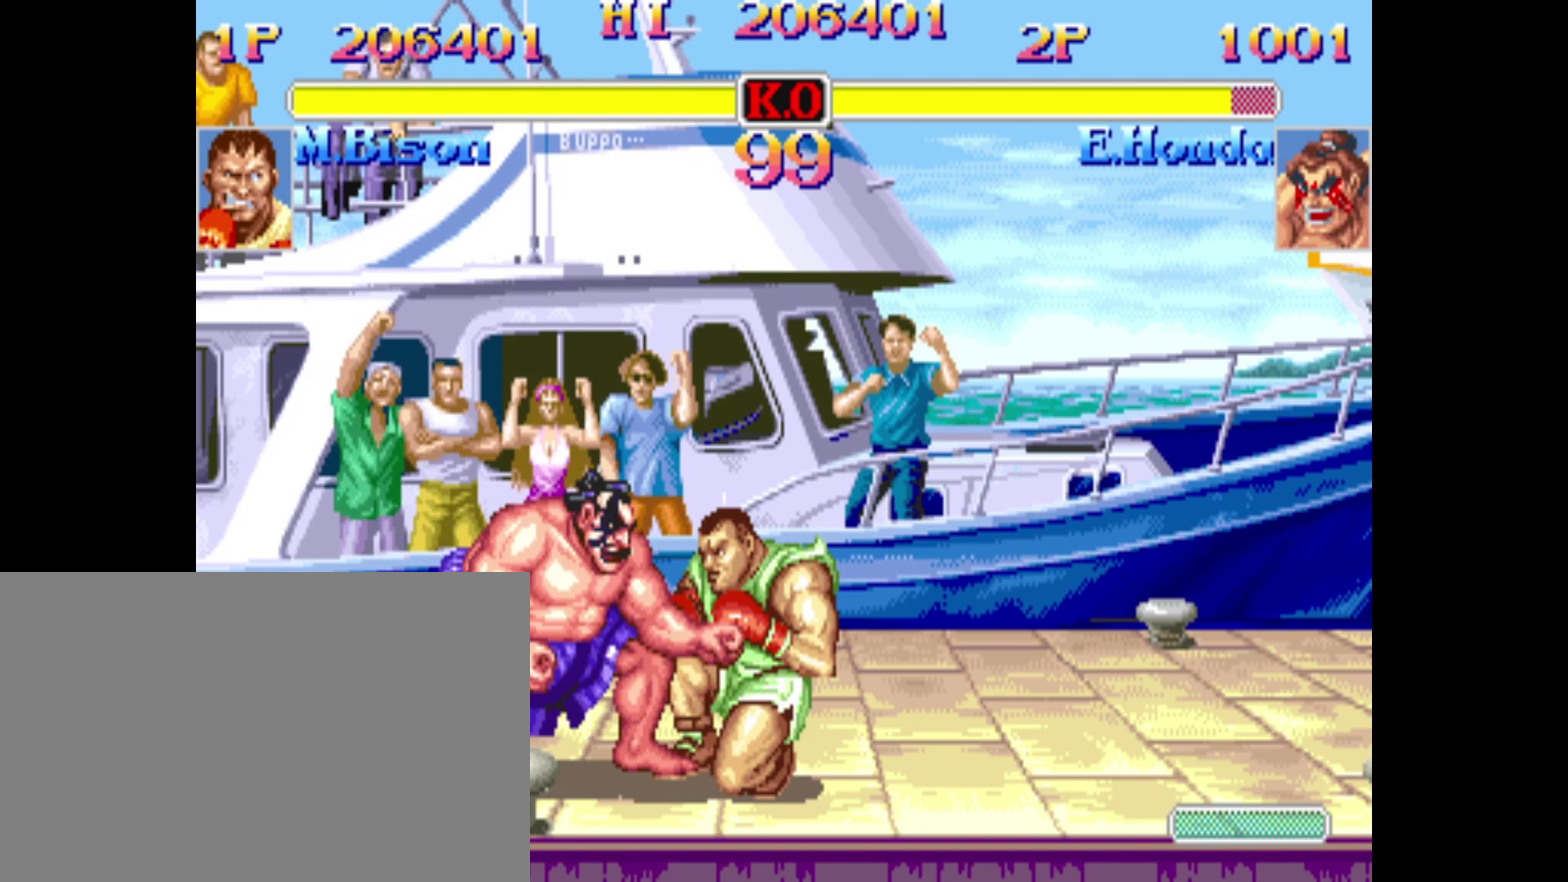
{"dt_ms": 600, "buttons": ["DPAD_DOWN", "DPAD_RIGHT"], "events": []}
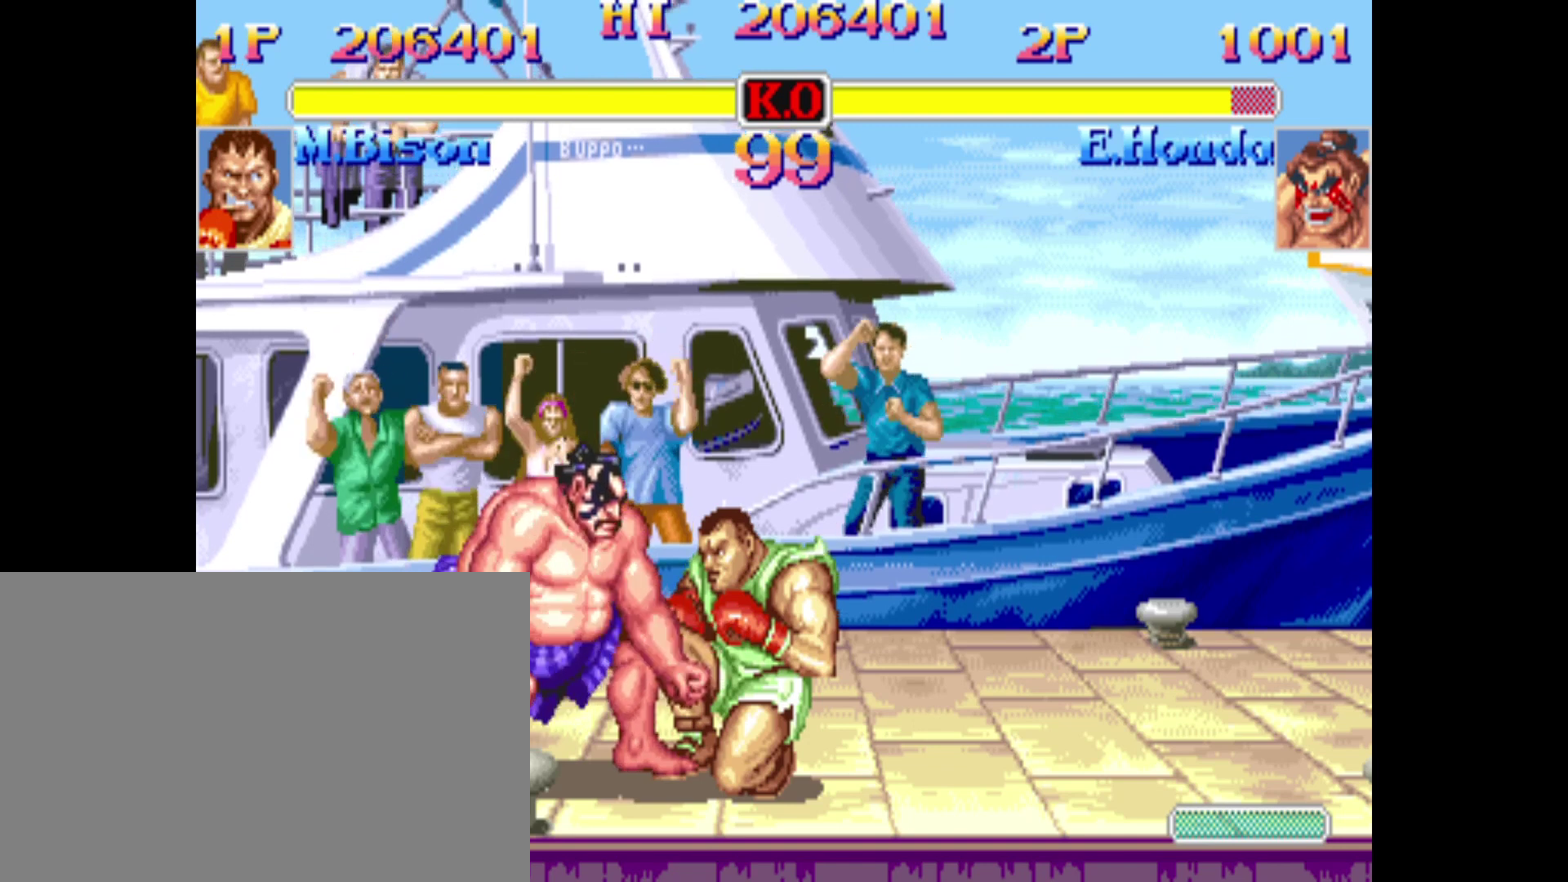
{"dt_ms": 400, "buttons": ["DPAD_DOWN", "DPAD_RIGHT"], "events": []}
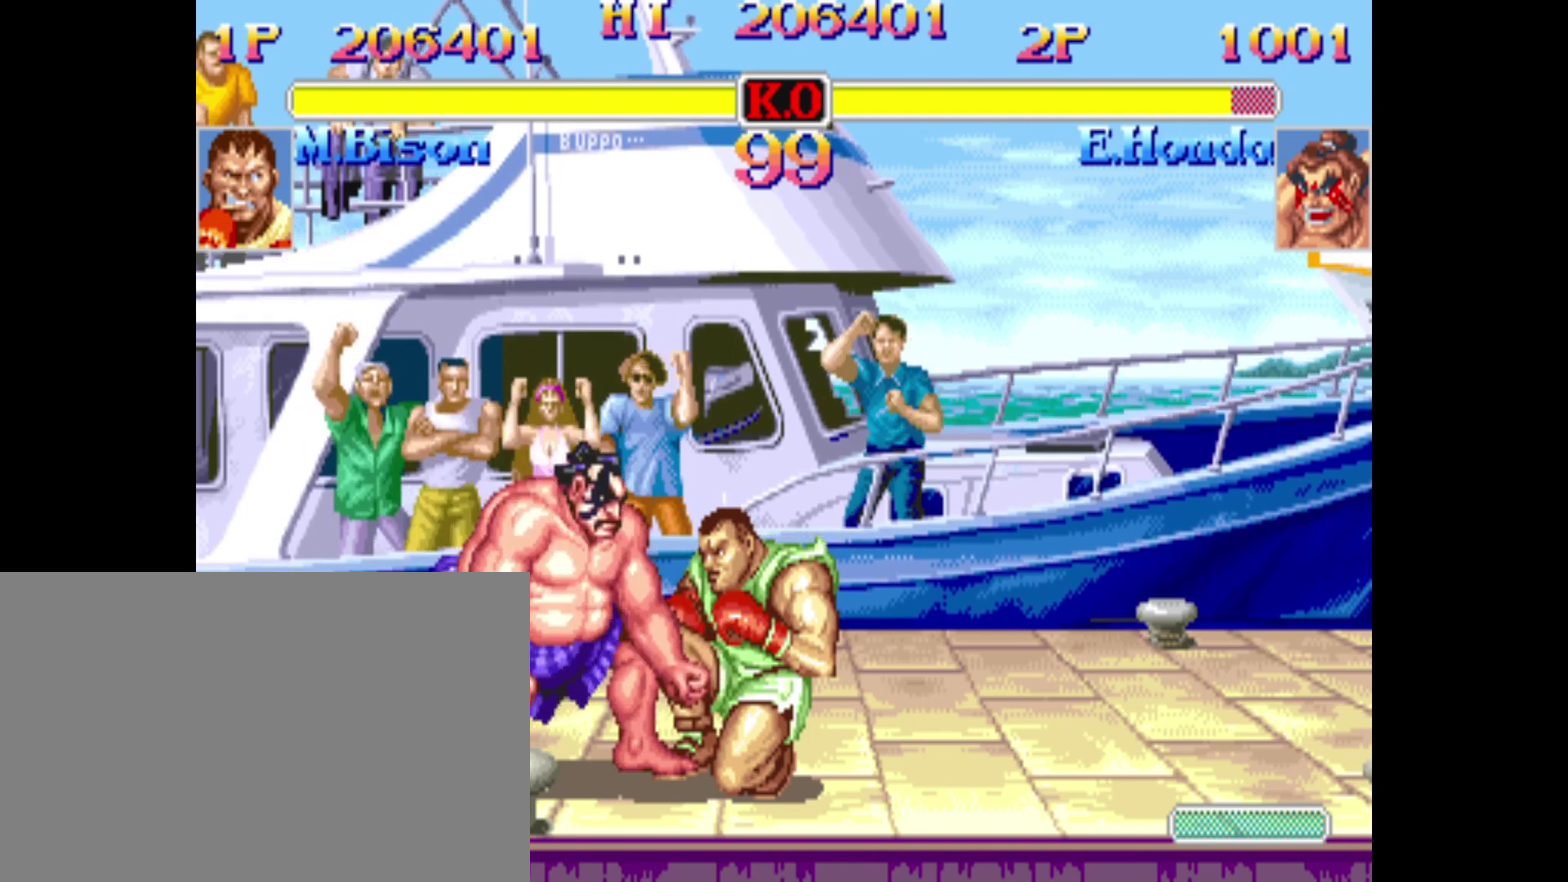
{"dt_ms": 520, "buttons": ["CROSS", "DPAD_LEFT"], "events": [[160, "CROSS", "down"], [320, "CROSS", "up"], [440, "CROSS", "down"], [440, "DPAD_RIGHT", "up"], [480, "DPAD_DOWN", "up"], [480, "DPAD_LEFT", "down"]]}
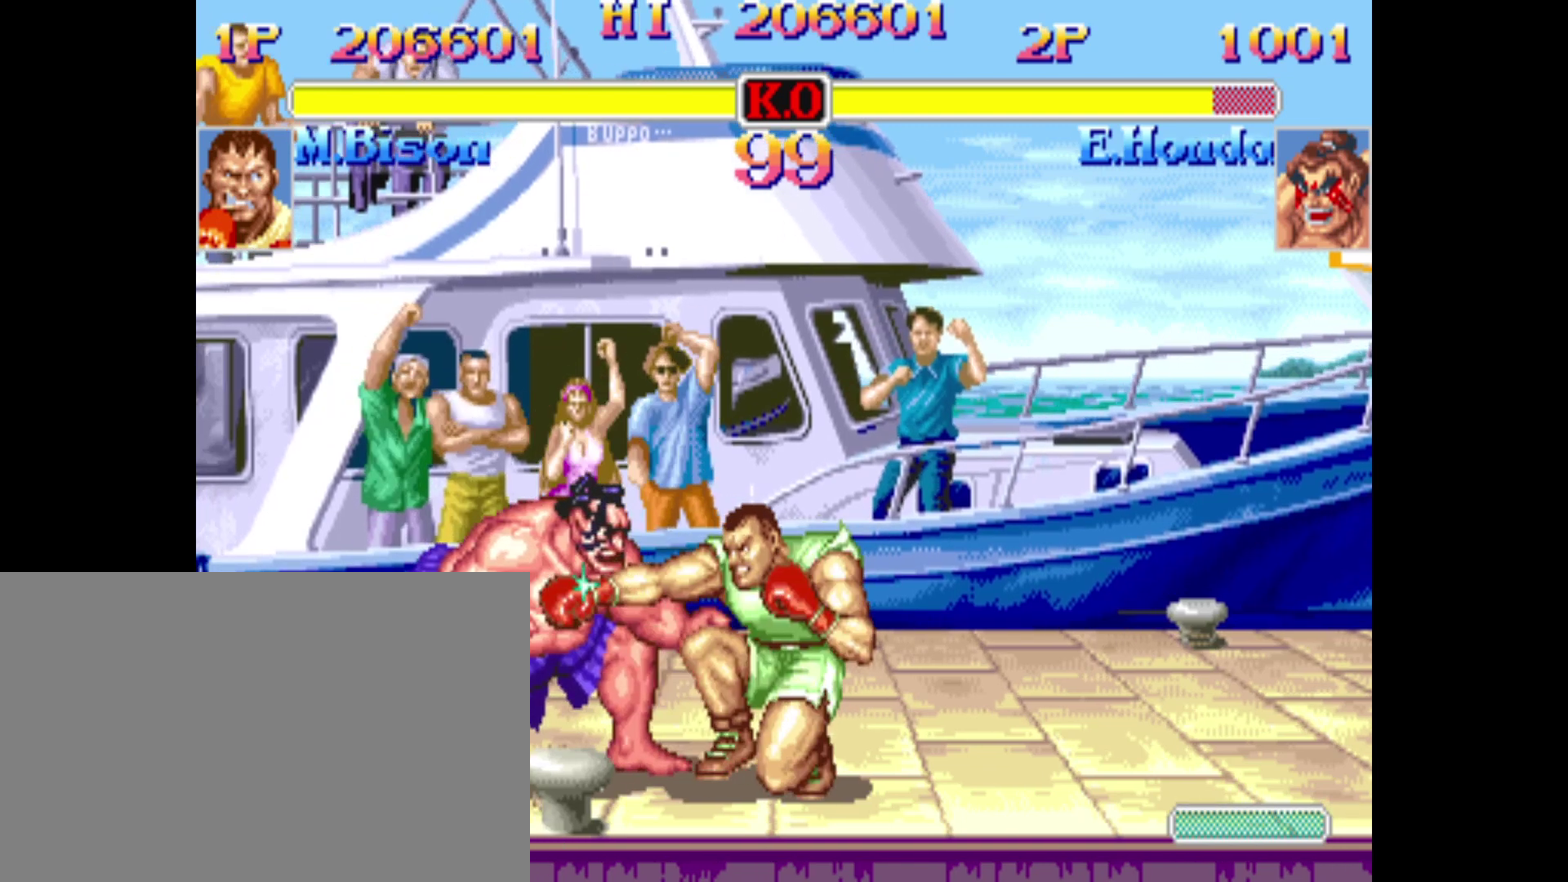
{"dt_ms": 480, "buttons": [], "events": [[80, "DPAD_DOWN", "down"], [120, "CROSS", "up"], [160, "DPAD_DOWN", "up"], [200, "CIRCLE", "down"], [200, "DPAD_LEFT", "up"], [280, "CIRCLE", "up"]]}